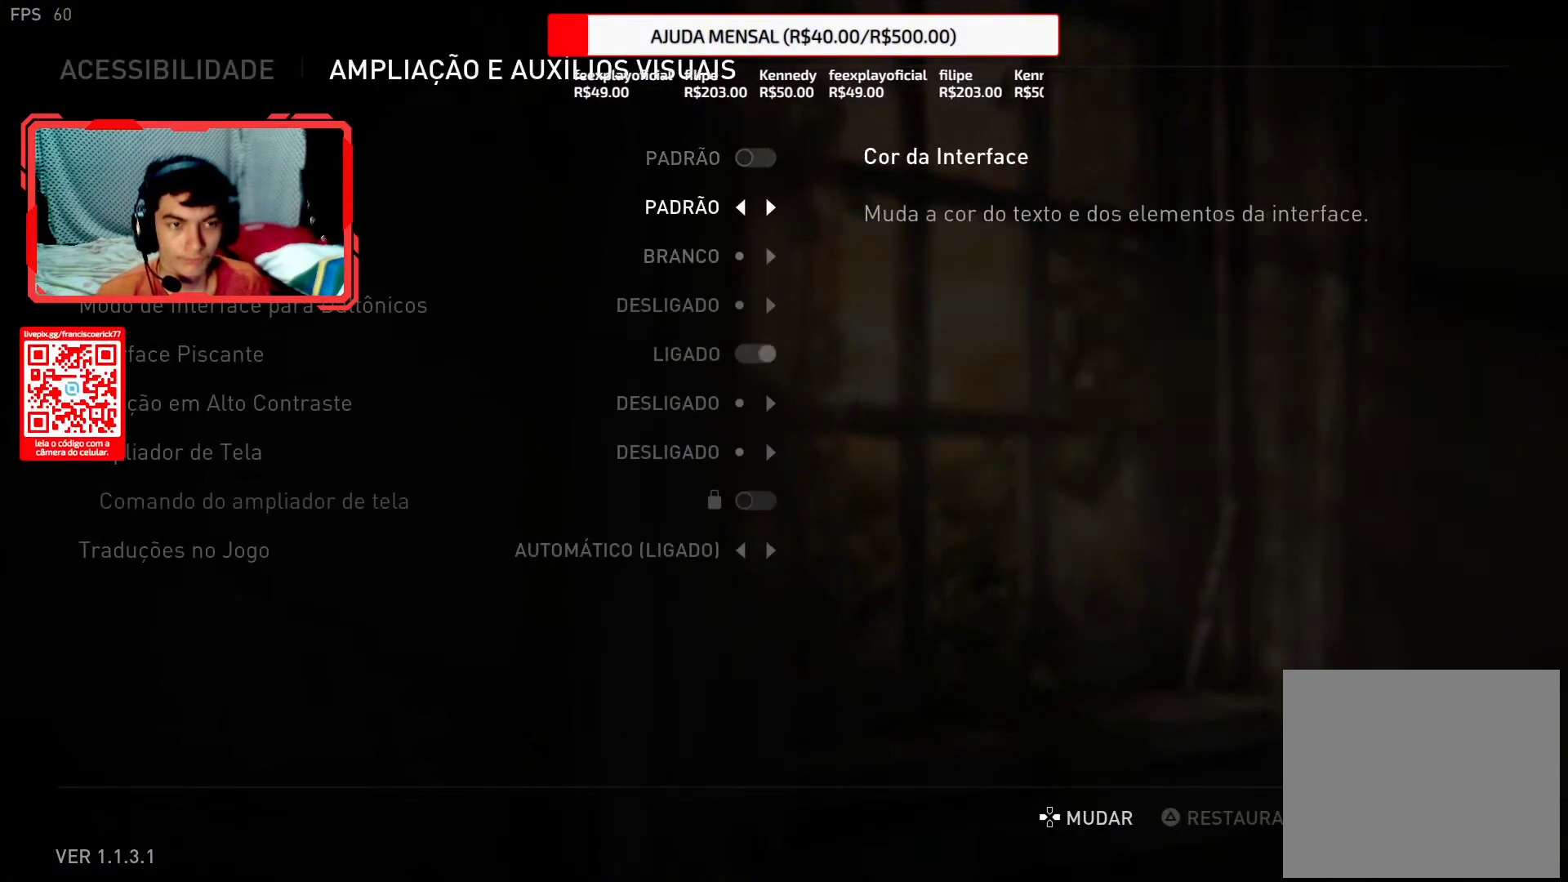
Gameplay with a controller (PlayStation layout); each line is a JSON object with the inputs held at the frame after it. "events" lists button and stick changes between this image and that frame as [ms after this image, input, new state], when the widget could be followed in between. Not read: L1.
{"buttons": [], "left_stick": "center", "right_stick": "center", "events": [[367, "DPAD_DOWN", "up"]]}
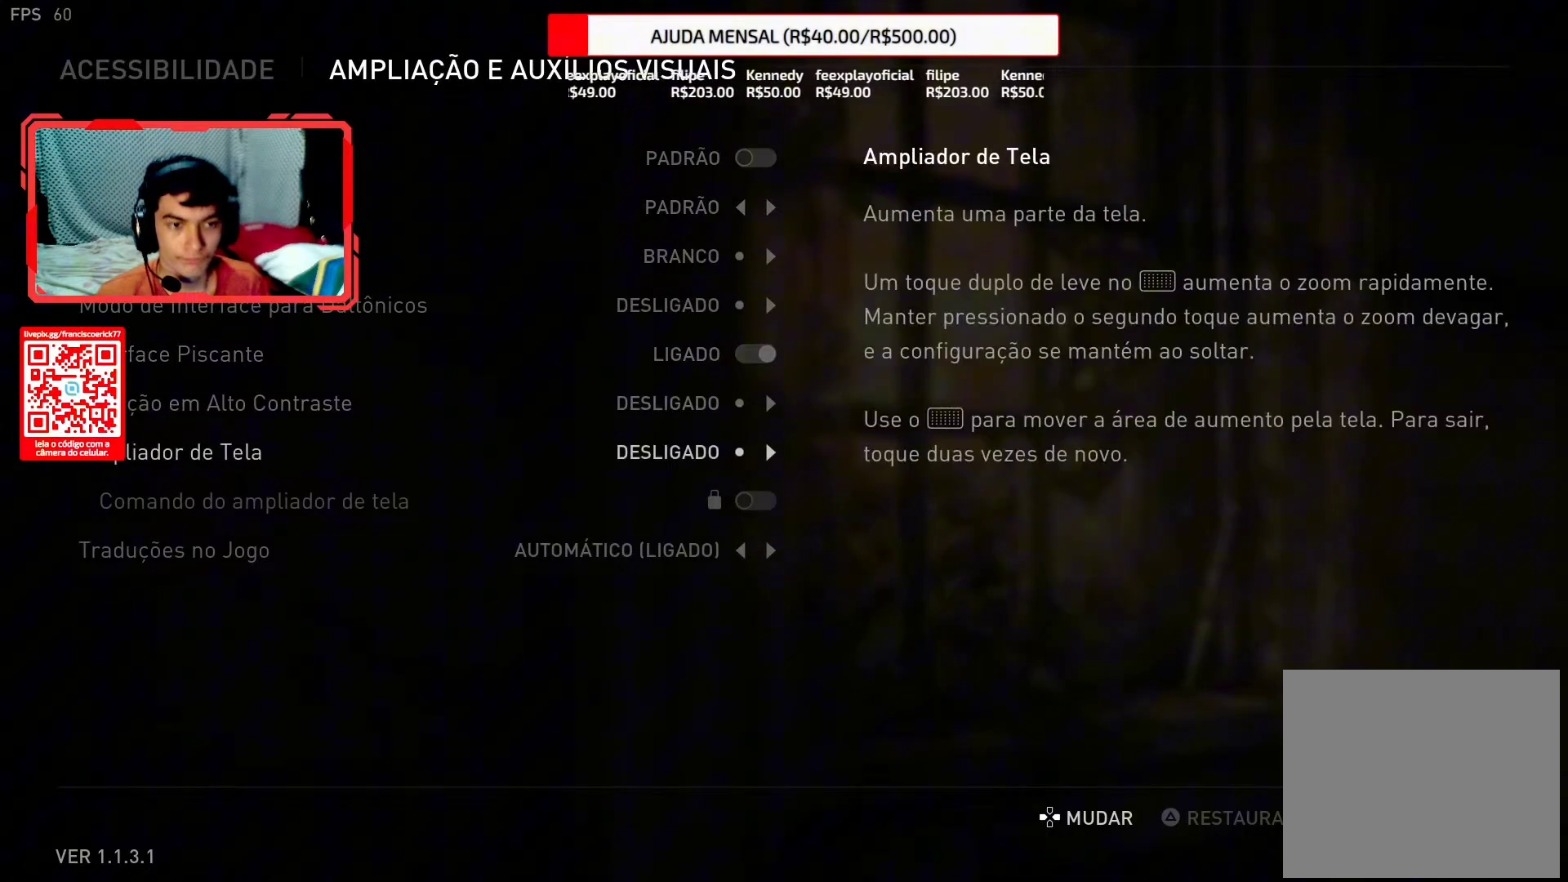
{"buttons": ["DPAD_DOWN"], "left_stick": "center", "right_stick": "center", "events": [[33, "CIRCLE", "down"], [133, "CIRCLE", "up"], [417, "DPAD_DOWN", "down"]]}
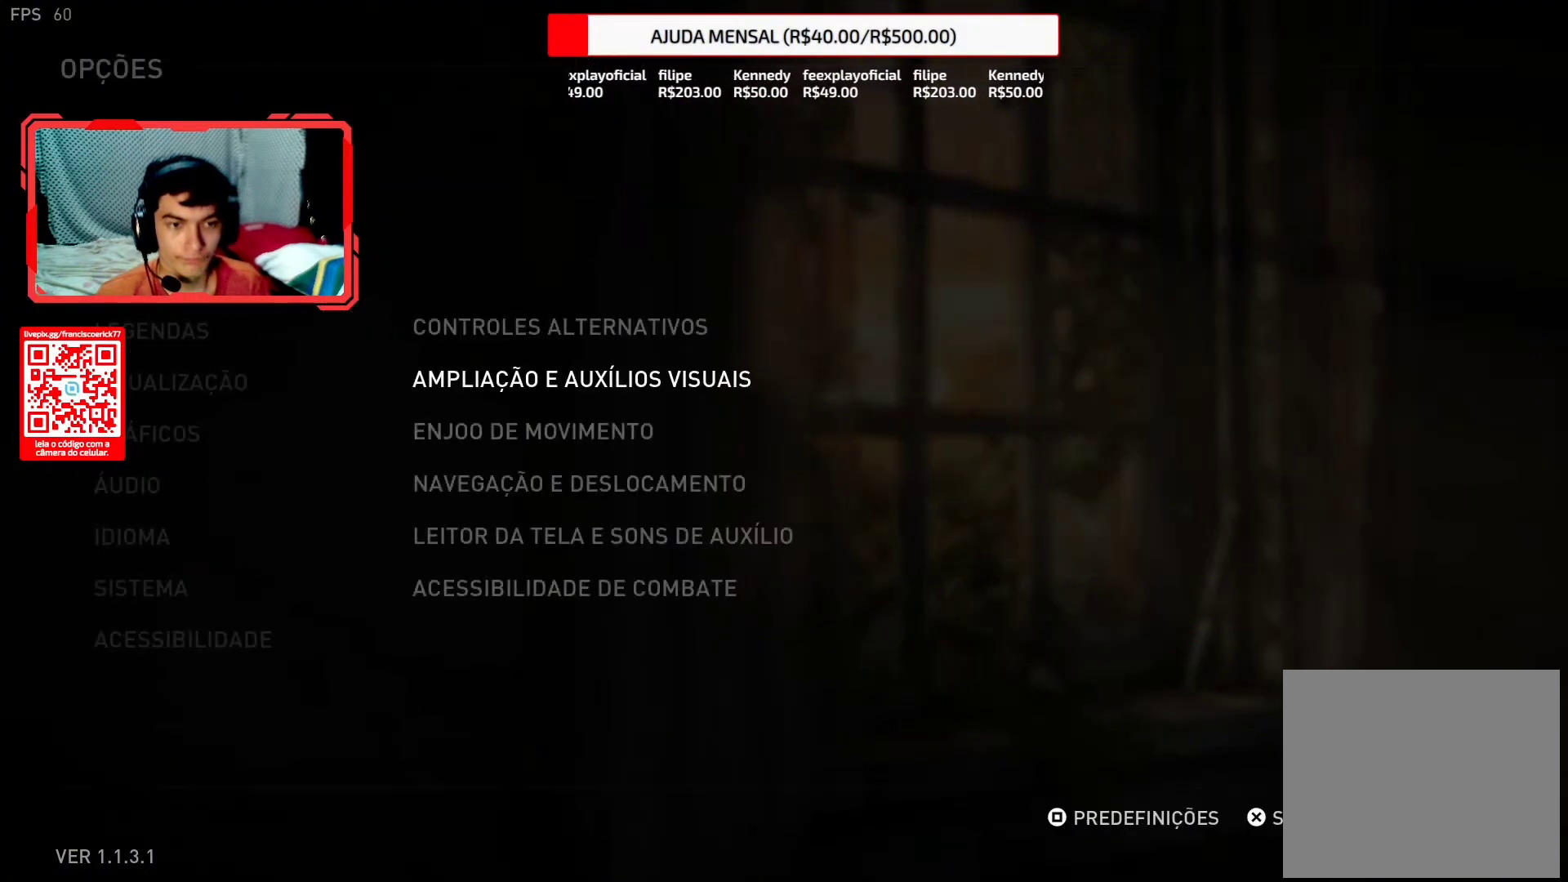
{"buttons": [], "left_stick": "center", "right_stick": "center", "events": [[33, "DPAD_DOWN", "up"], [167, "CROSS", "down"], [300, "CROSS", "up"]]}
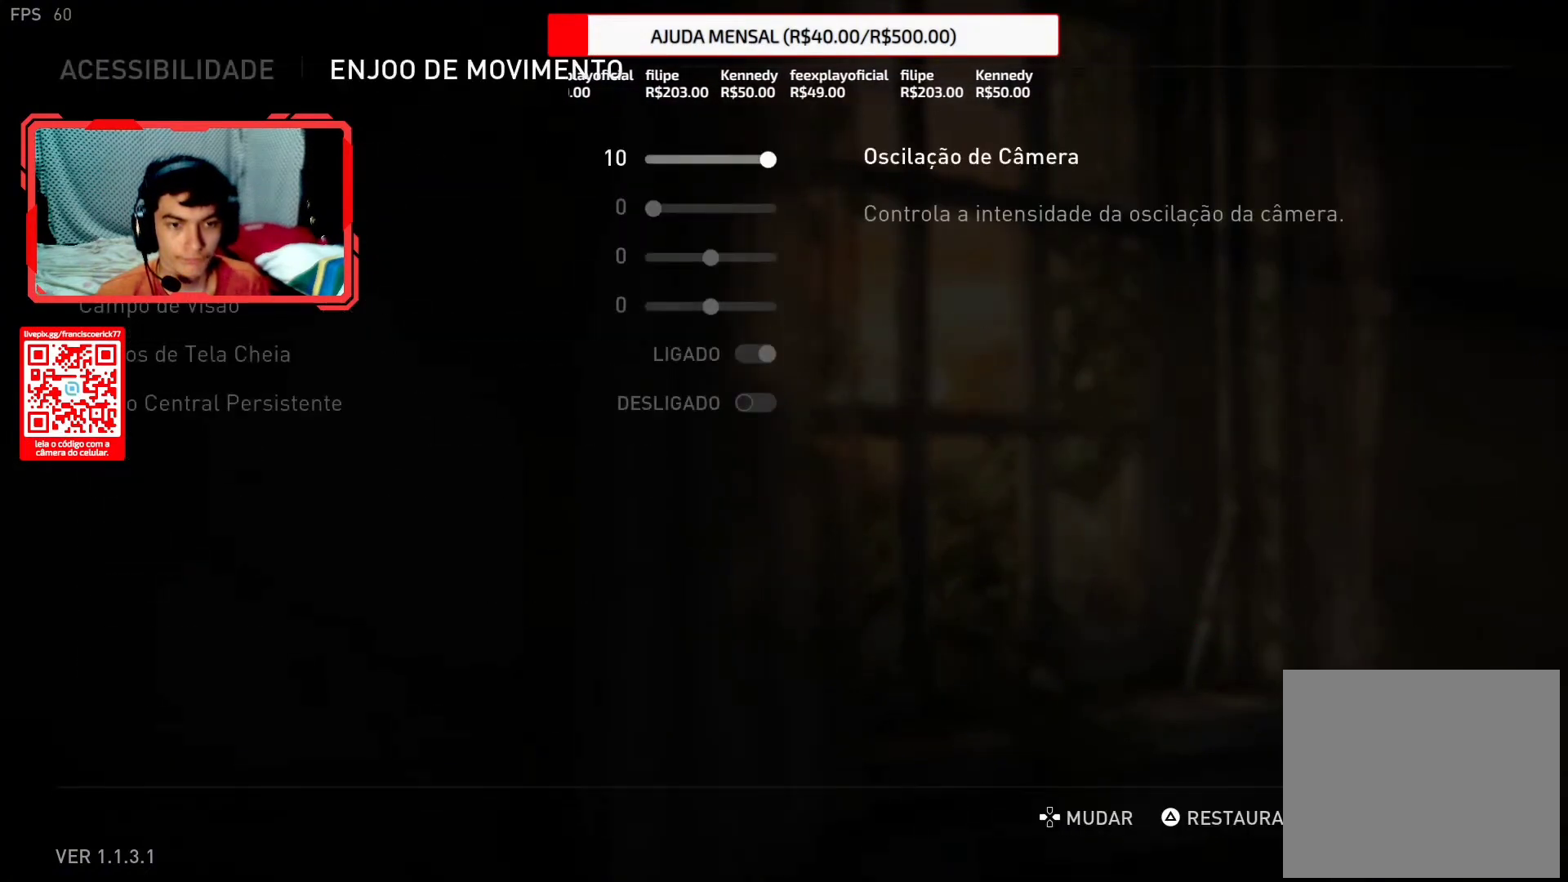
{"buttons": [], "left_stick": "center", "right_stick": "center", "events": []}
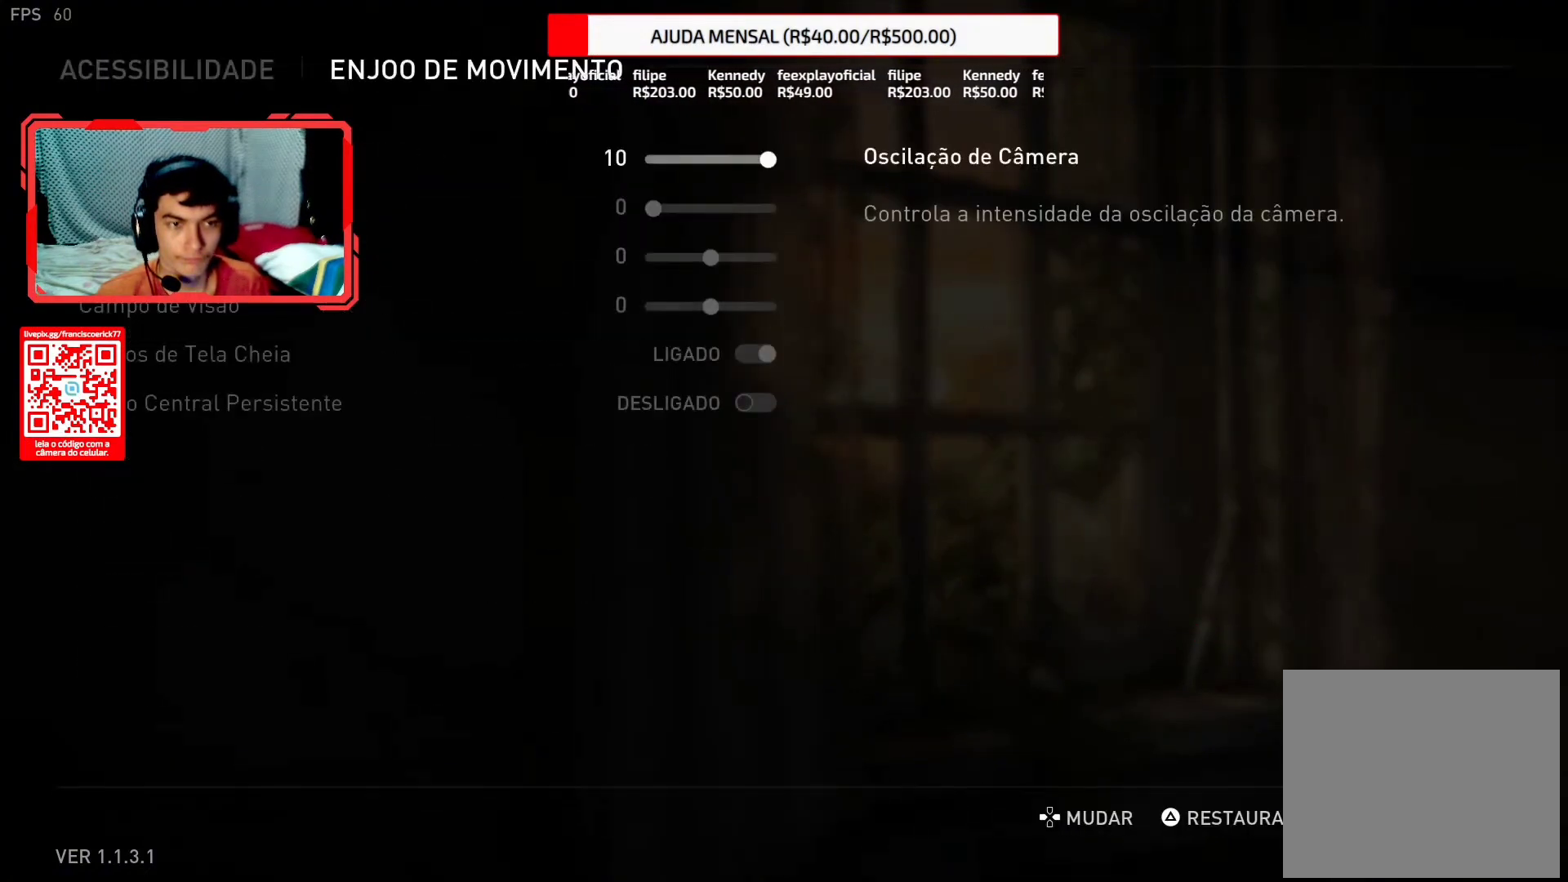
{"buttons": [], "left_stick": "center", "right_stick": "center", "events": [[33, "CIRCLE", "down"], [133, "CIRCLE", "up"]]}
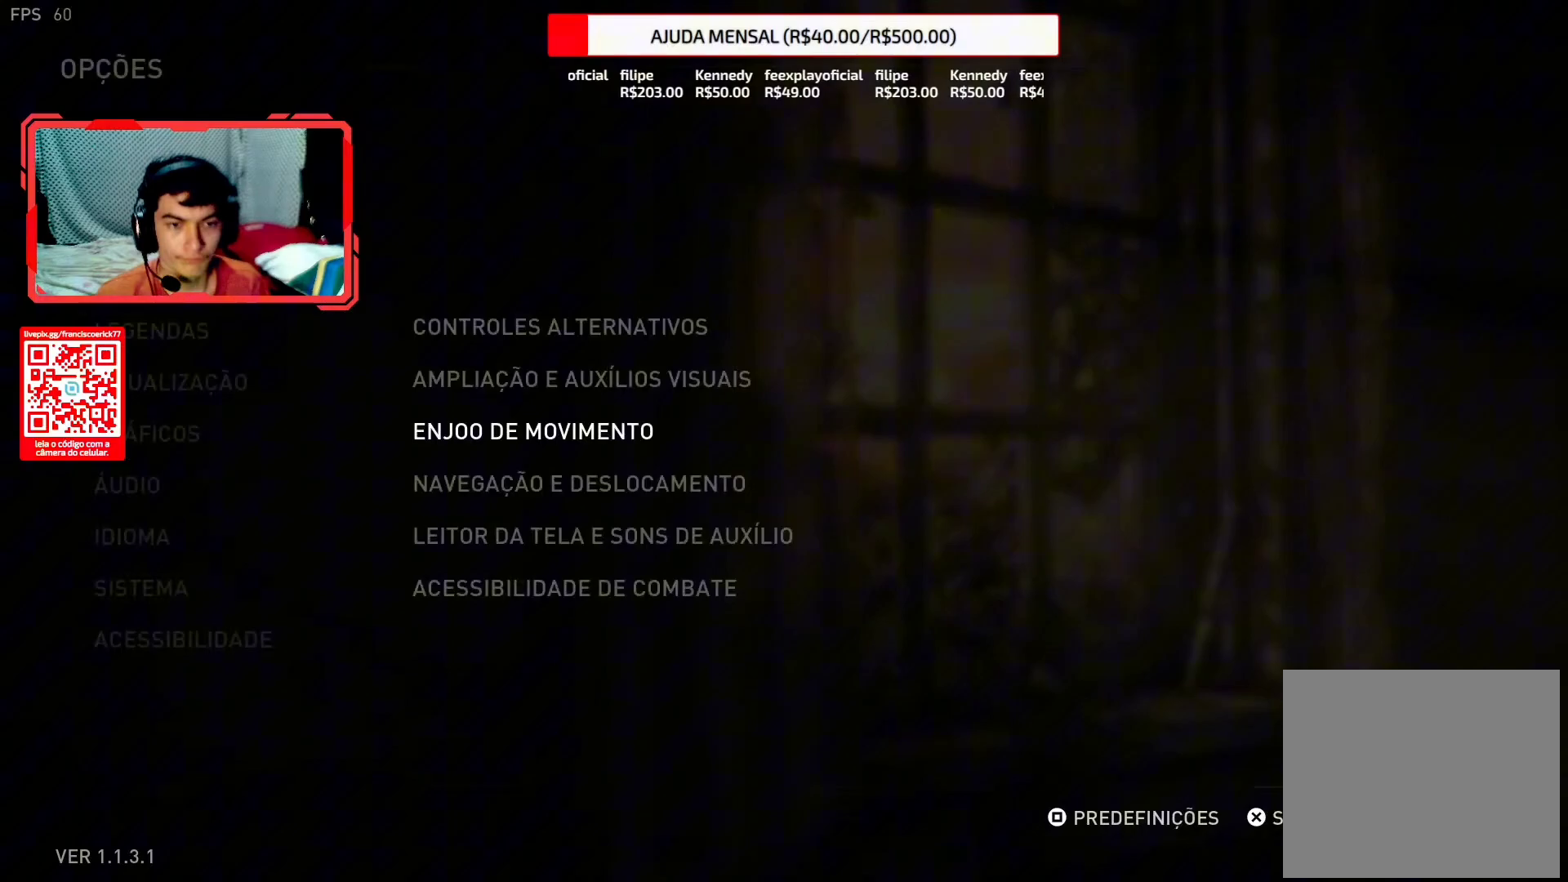
{"buttons": [], "left_stick": "center", "right_stick": "center", "events": [[17, "DPAD_DOWN", "down"], [133, "DPAD_DOWN", "up"], [250, "CROSS", "down"], [350, "CROSS", "up"]]}
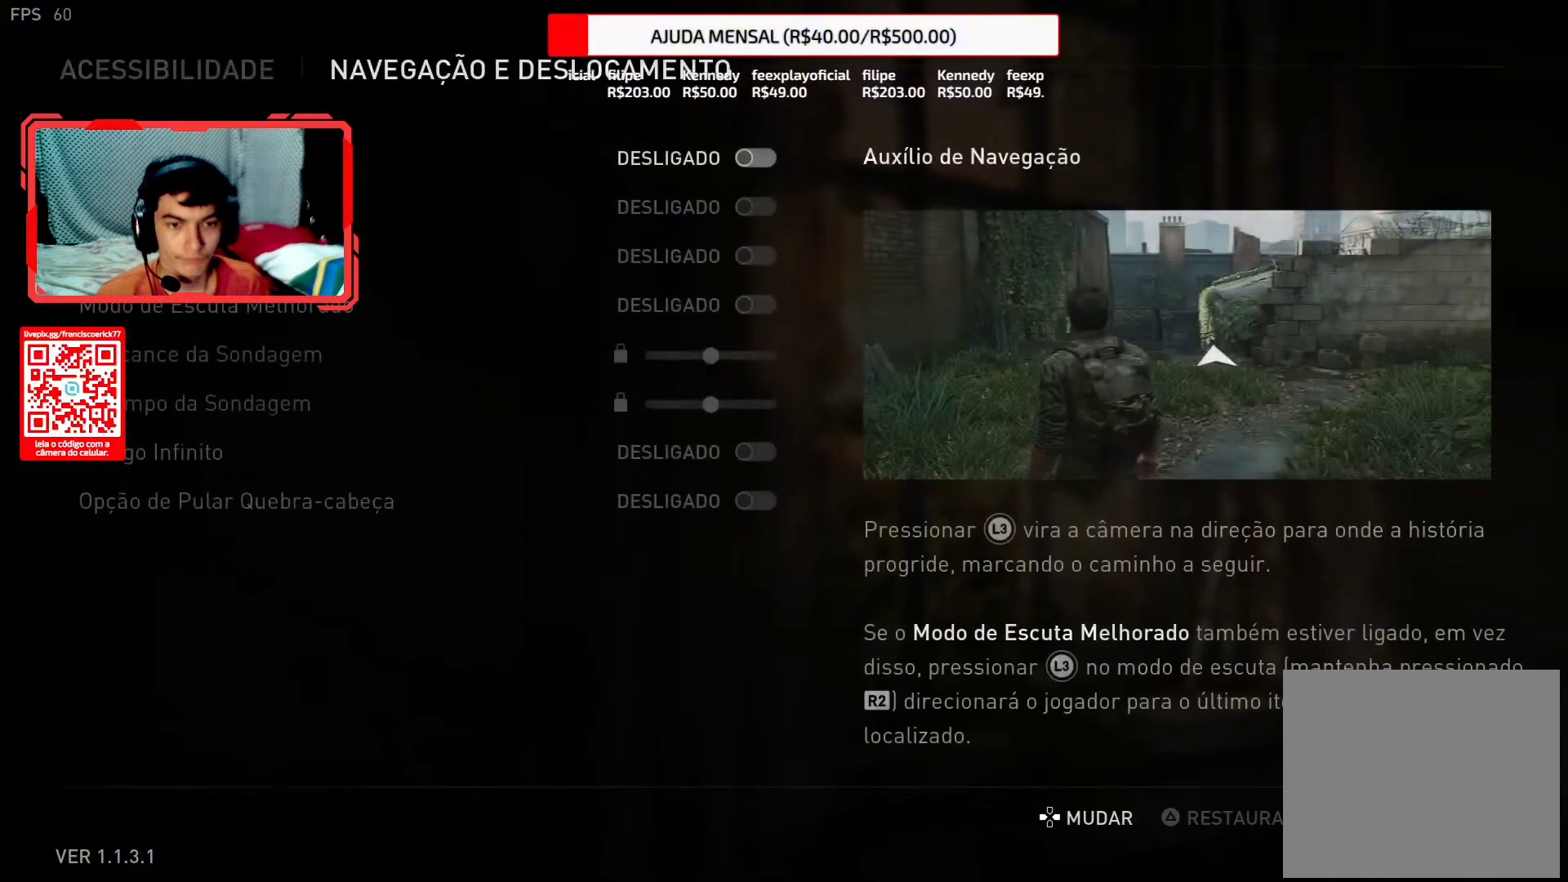
{"buttons": [], "left_stick": "center", "right_stick": "center", "events": []}
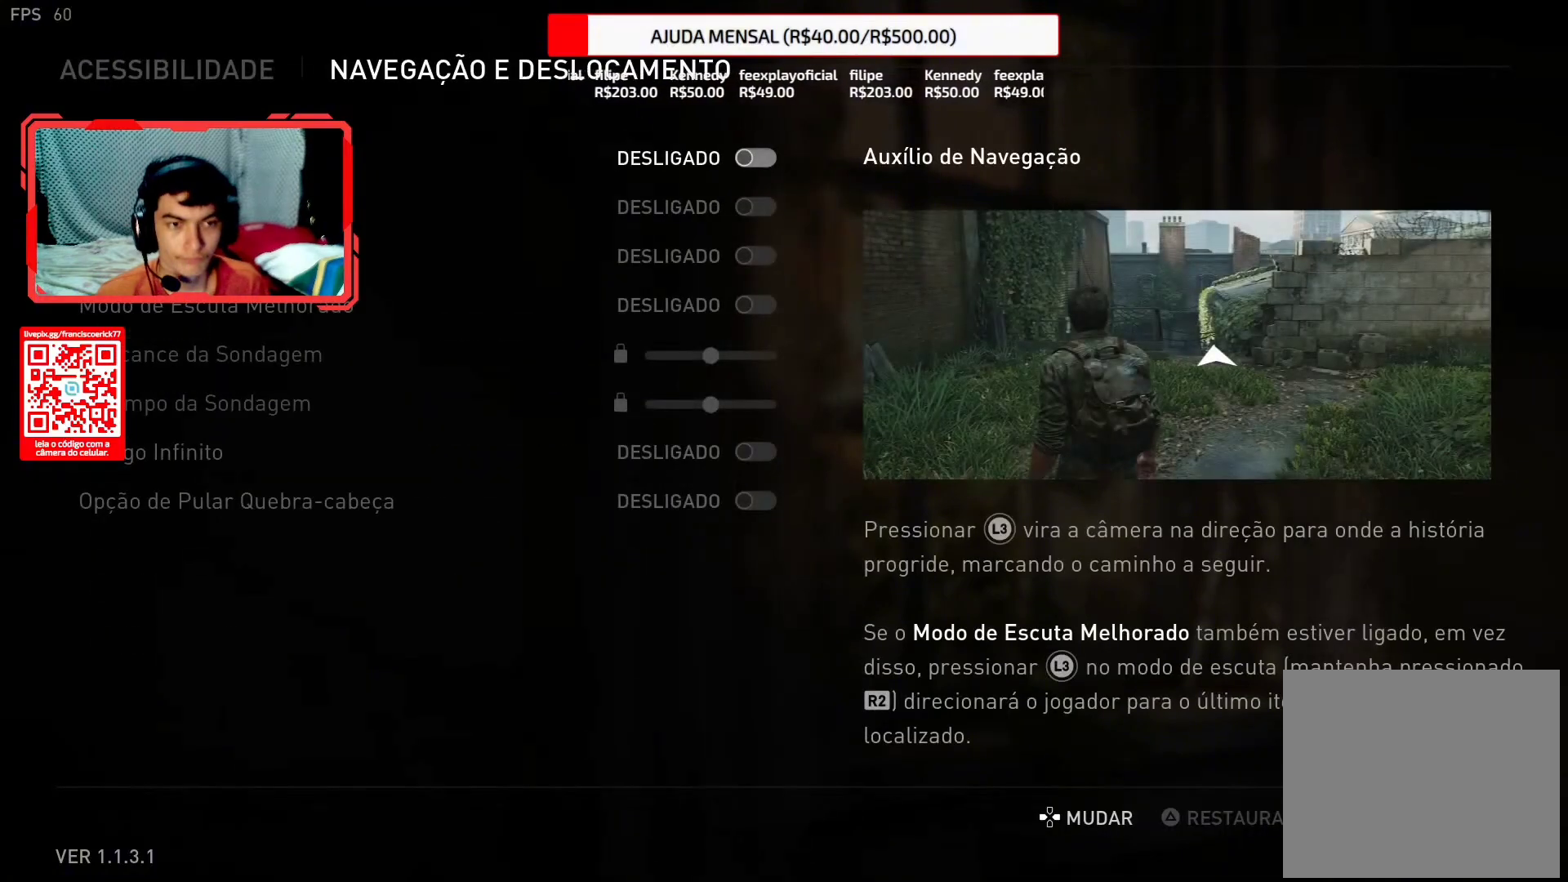
{"buttons": [], "left_stick": "center", "right_stick": "center", "events": []}
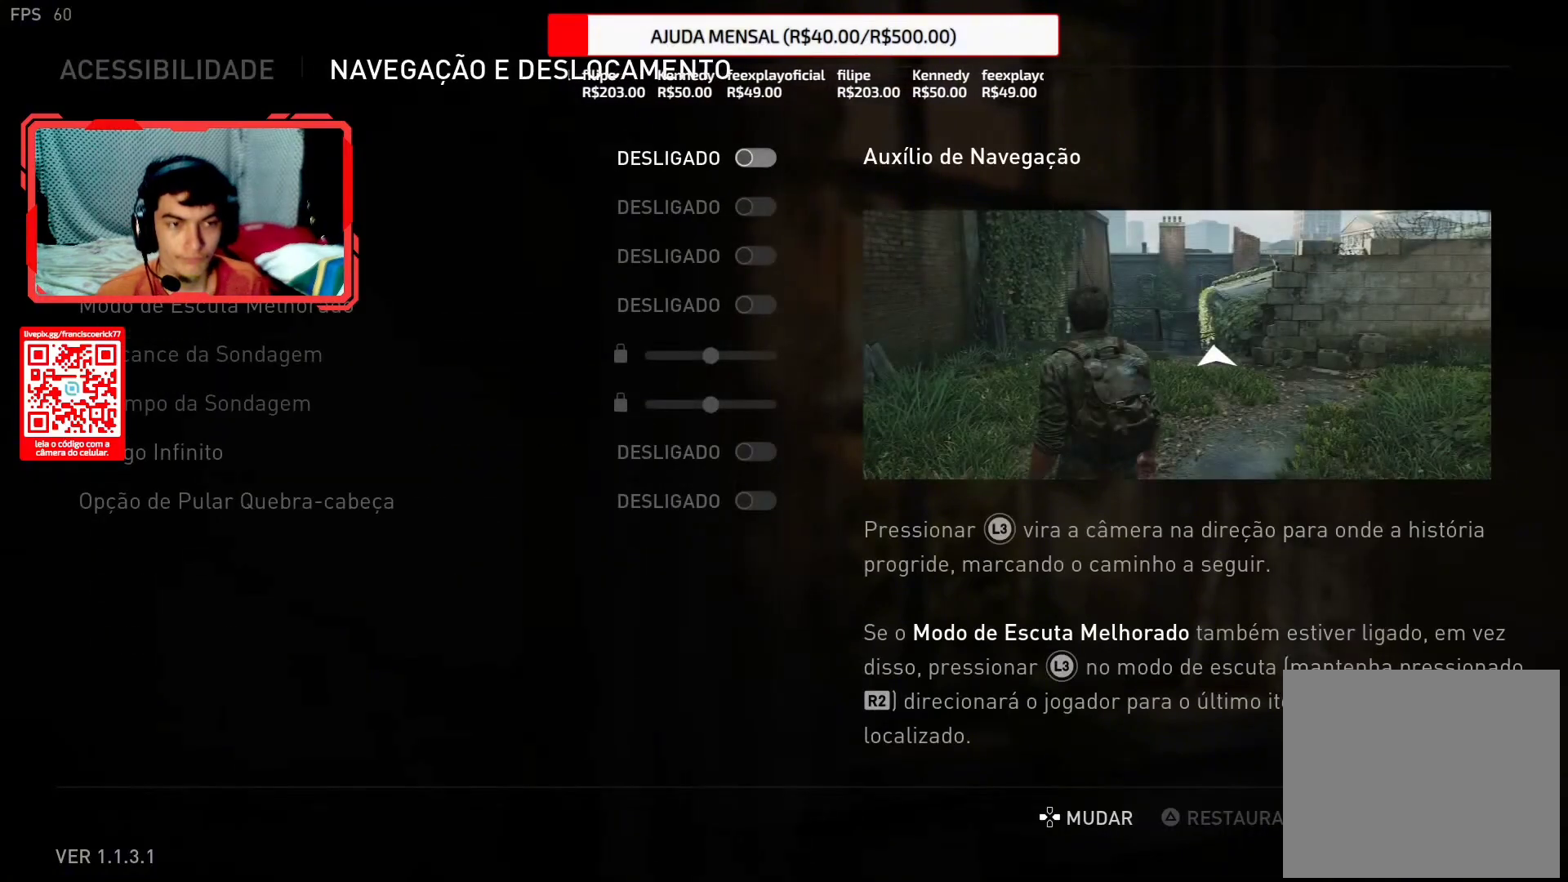
{"buttons": [], "left_stick": "center", "right_stick": "center", "events": [[400, "CIRCLE", "down"], [500, "CIRCLE", "up"]]}
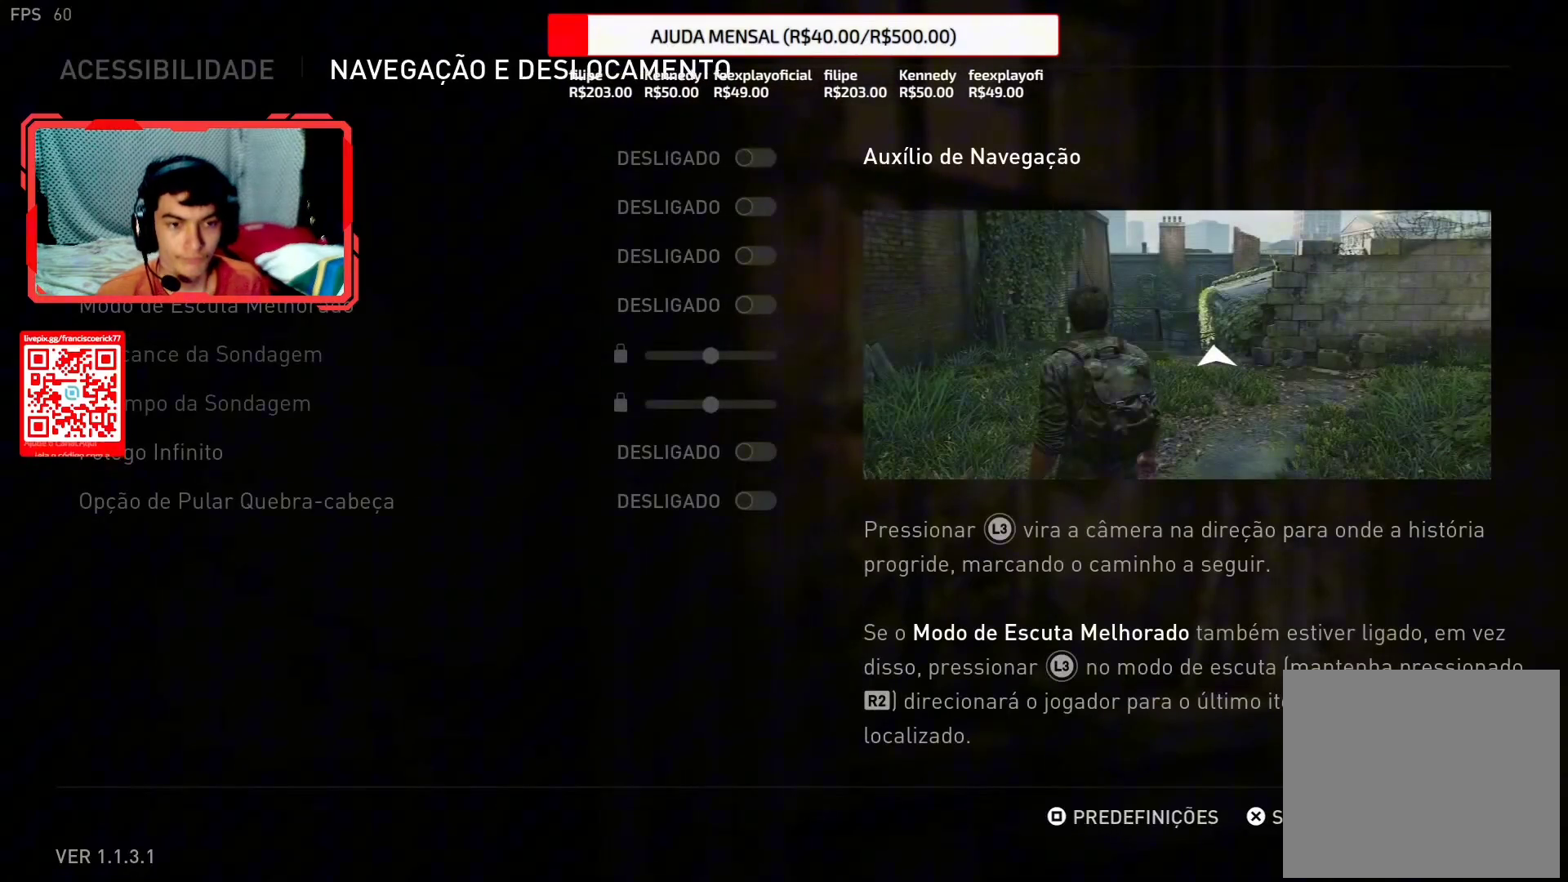
{"buttons": ["DPAD_DOWN"], "left_stick": "center", "right_stick": "center", "events": [[400, "DPAD_DOWN", "down"]]}
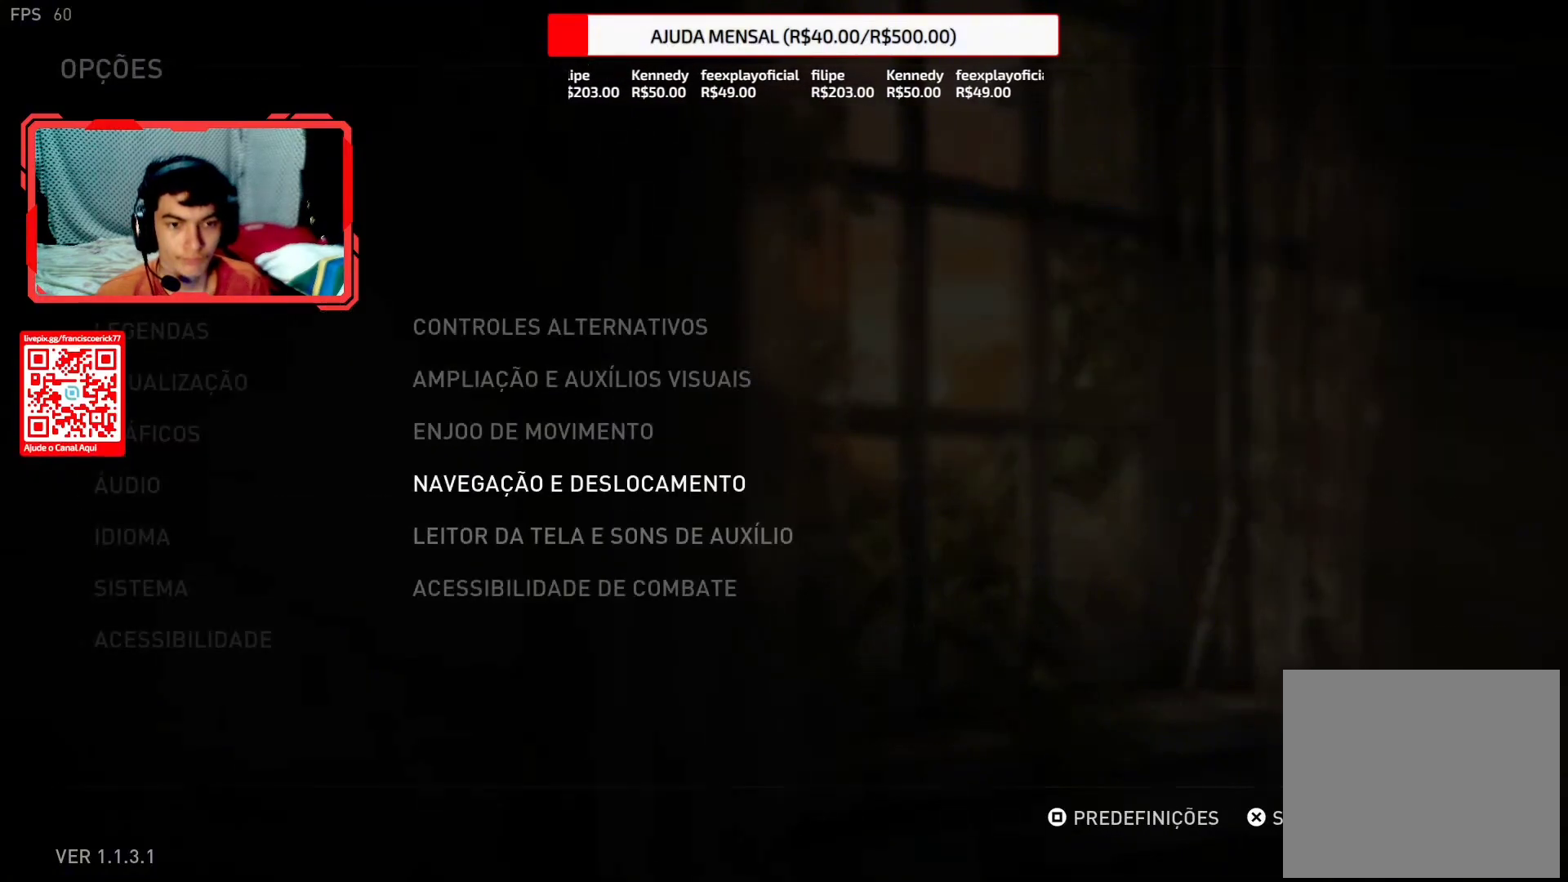
{"buttons": [], "left_stick": "center", "right_stick": "center", "events": [[17, "DPAD_DOWN", "up"], [150, "CROSS", "down"], [267, "CROSS", "up"]]}
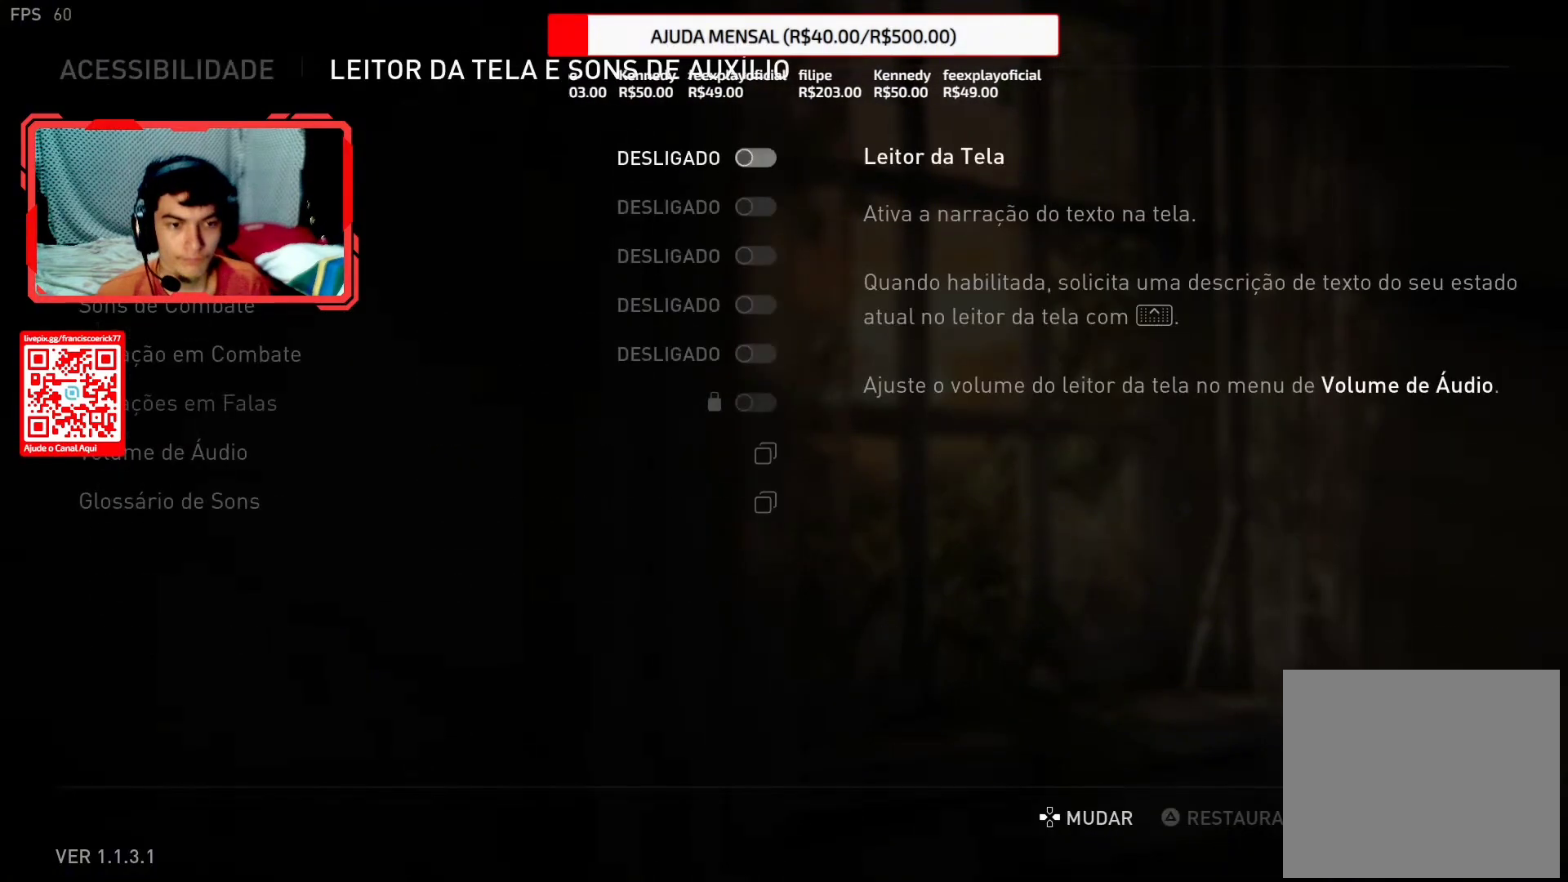
{"buttons": [], "left_stick": "center", "right_stick": "center", "events": []}
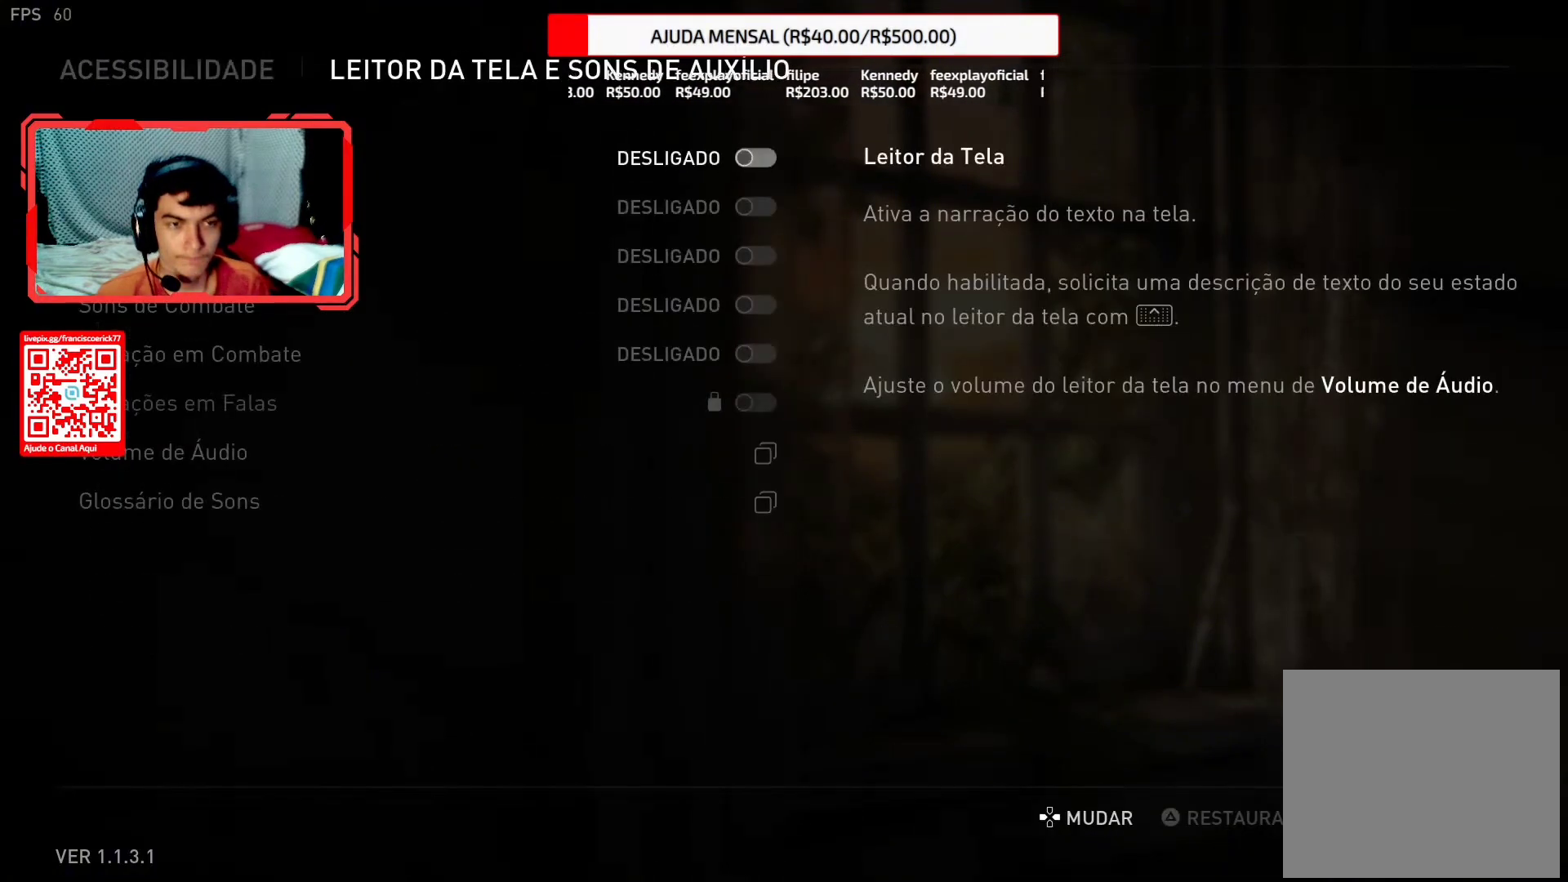
{"buttons": [], "left_stick": "center", "right_stick": "center", "events": []}
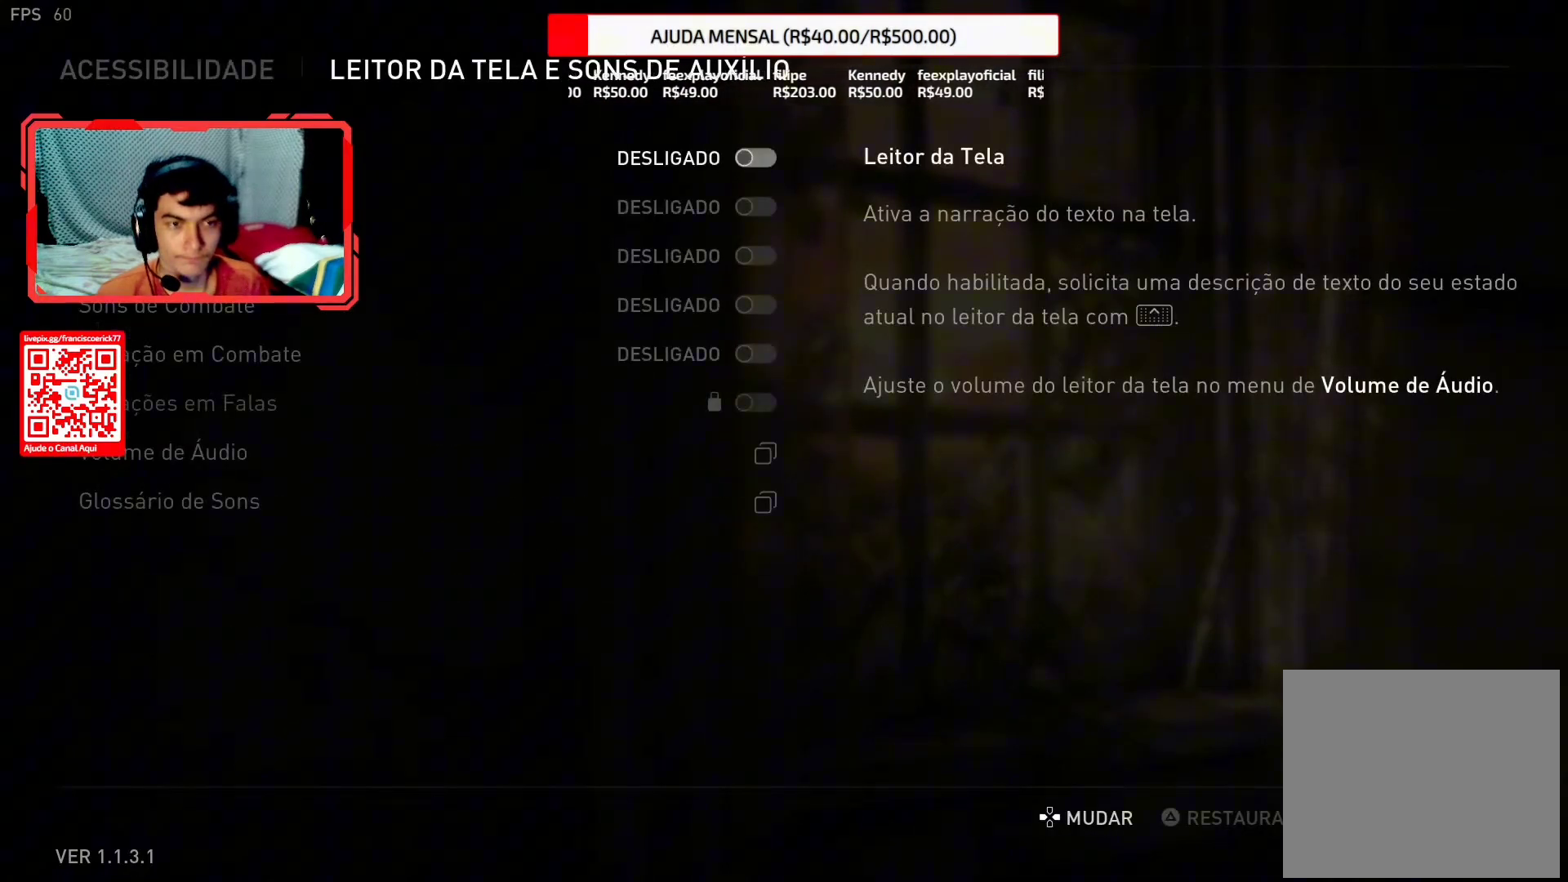
{"buttons": [], "left_stick": "center", "right_stick": "center", "events": [[333, "CIRCLE", "down"], [467, "CIRCLE", "up"]]}
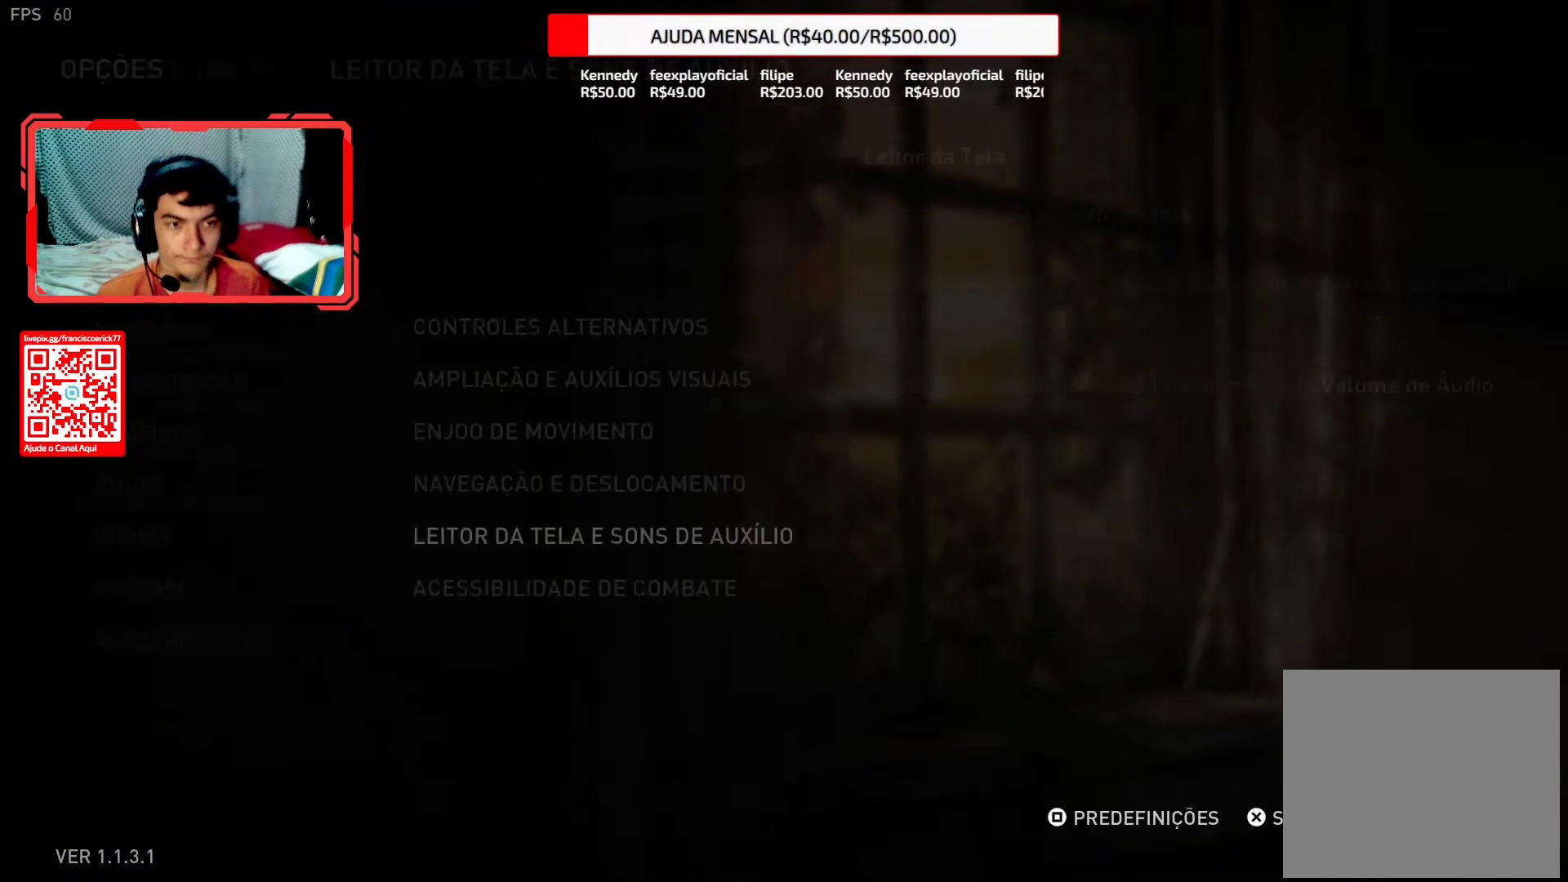
{"buttons": [], "left_stick": "center", "right_stick": "center", "events": [[250, "DPAD_DOWN", "down"], [350, "DPAD_DOWN", "up"]]}
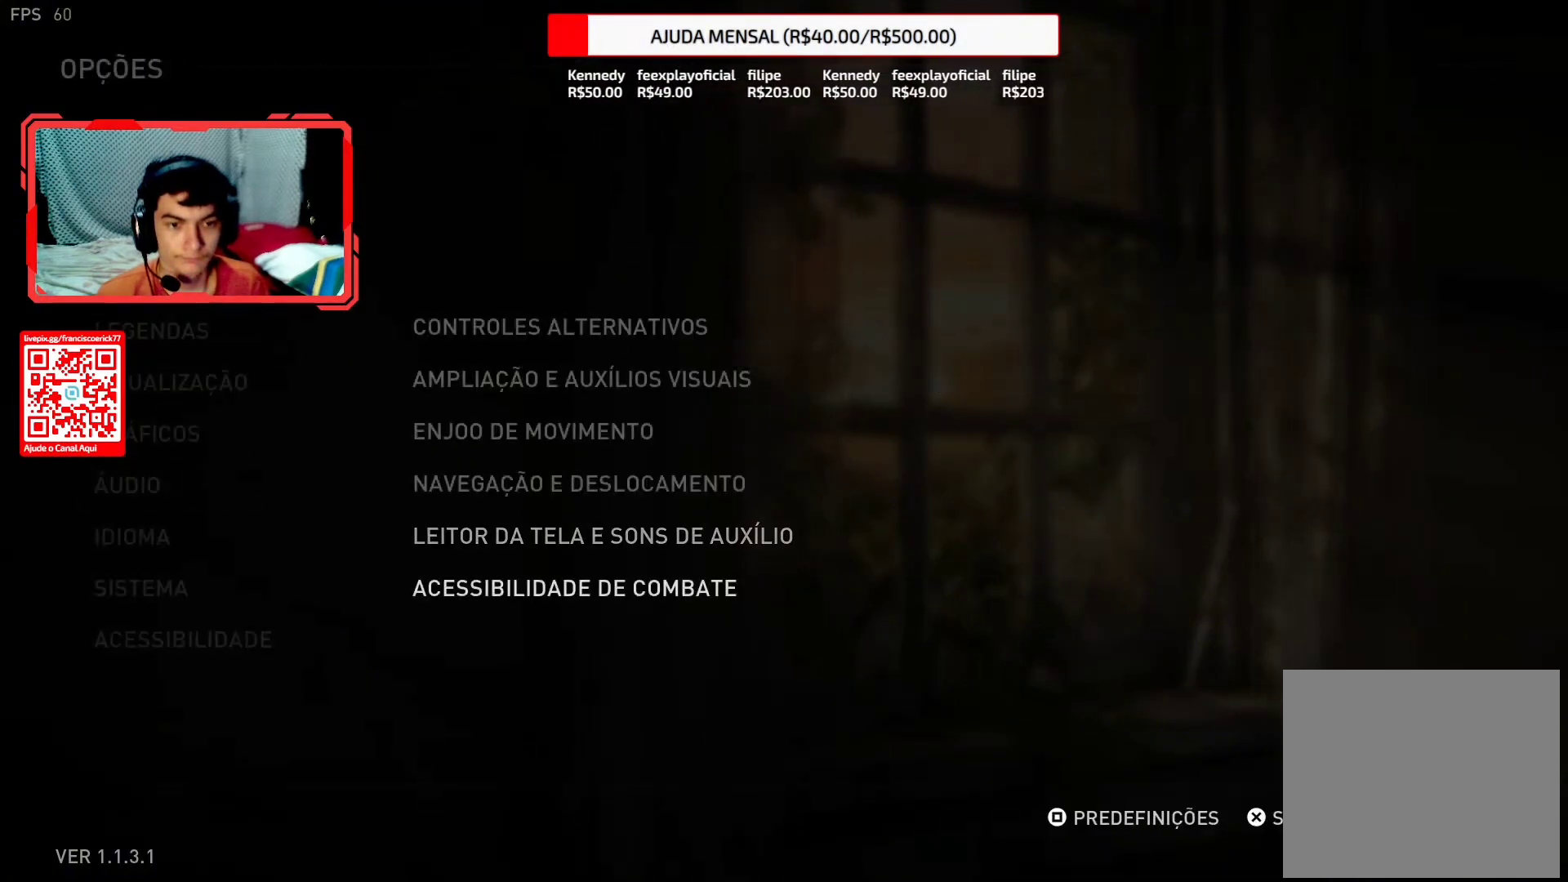
{"buttons": [], "left_stick": "center", "right_stick": "center", "events": [[150, "CROSS", "down"], [250, "CROSS", "up"]]}
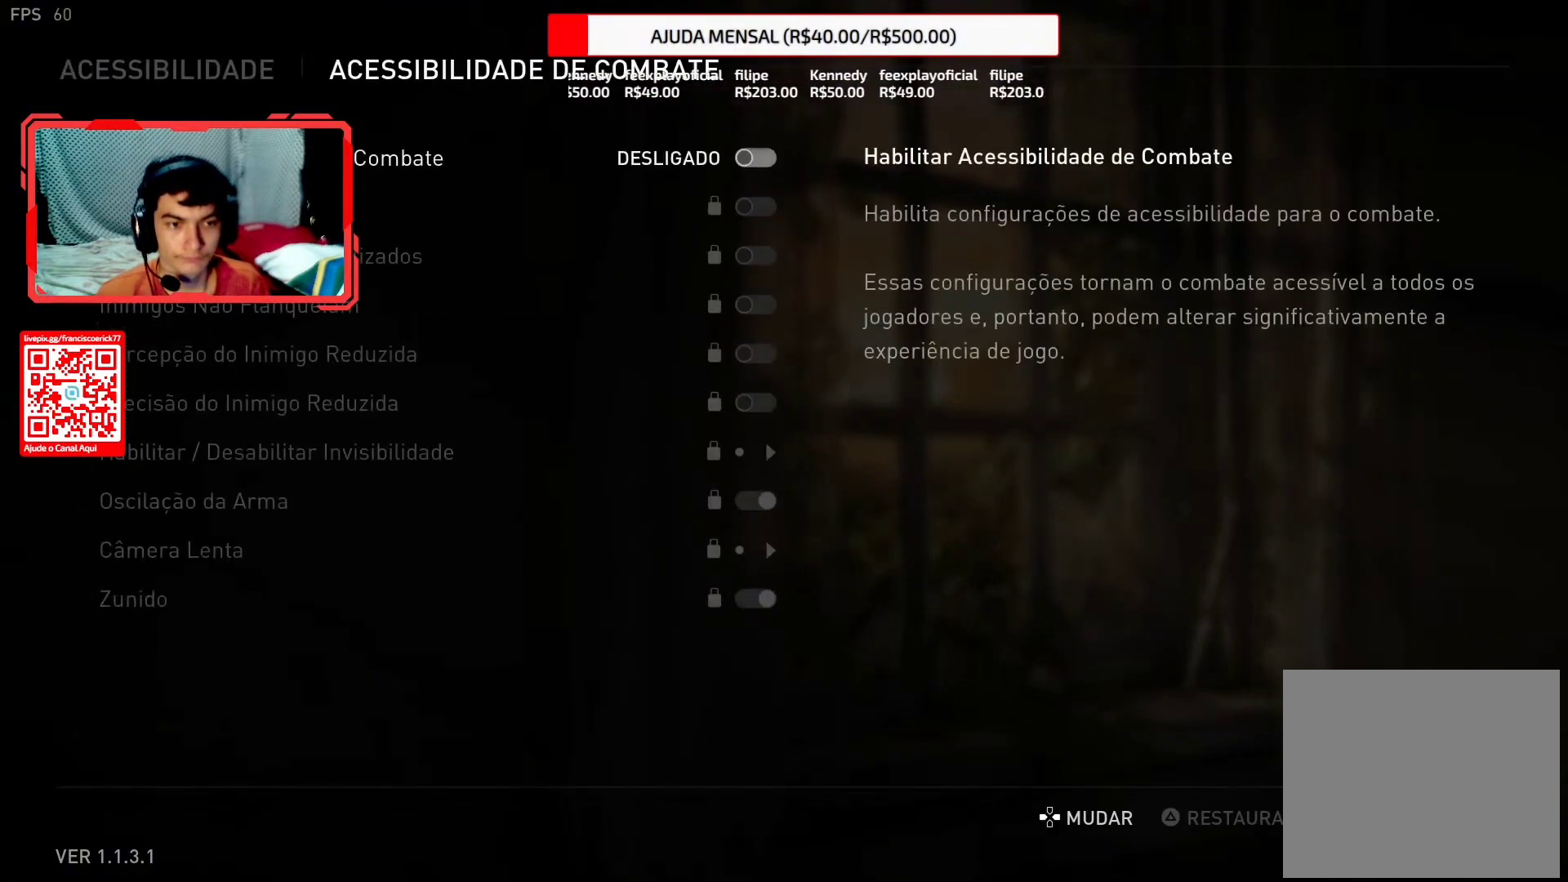
{"buttons": ["DPAD_DOWN"], "left_stick": "center", "right_stick": "center", "events": [[500, "DPAD_DOWN", "down"]]}
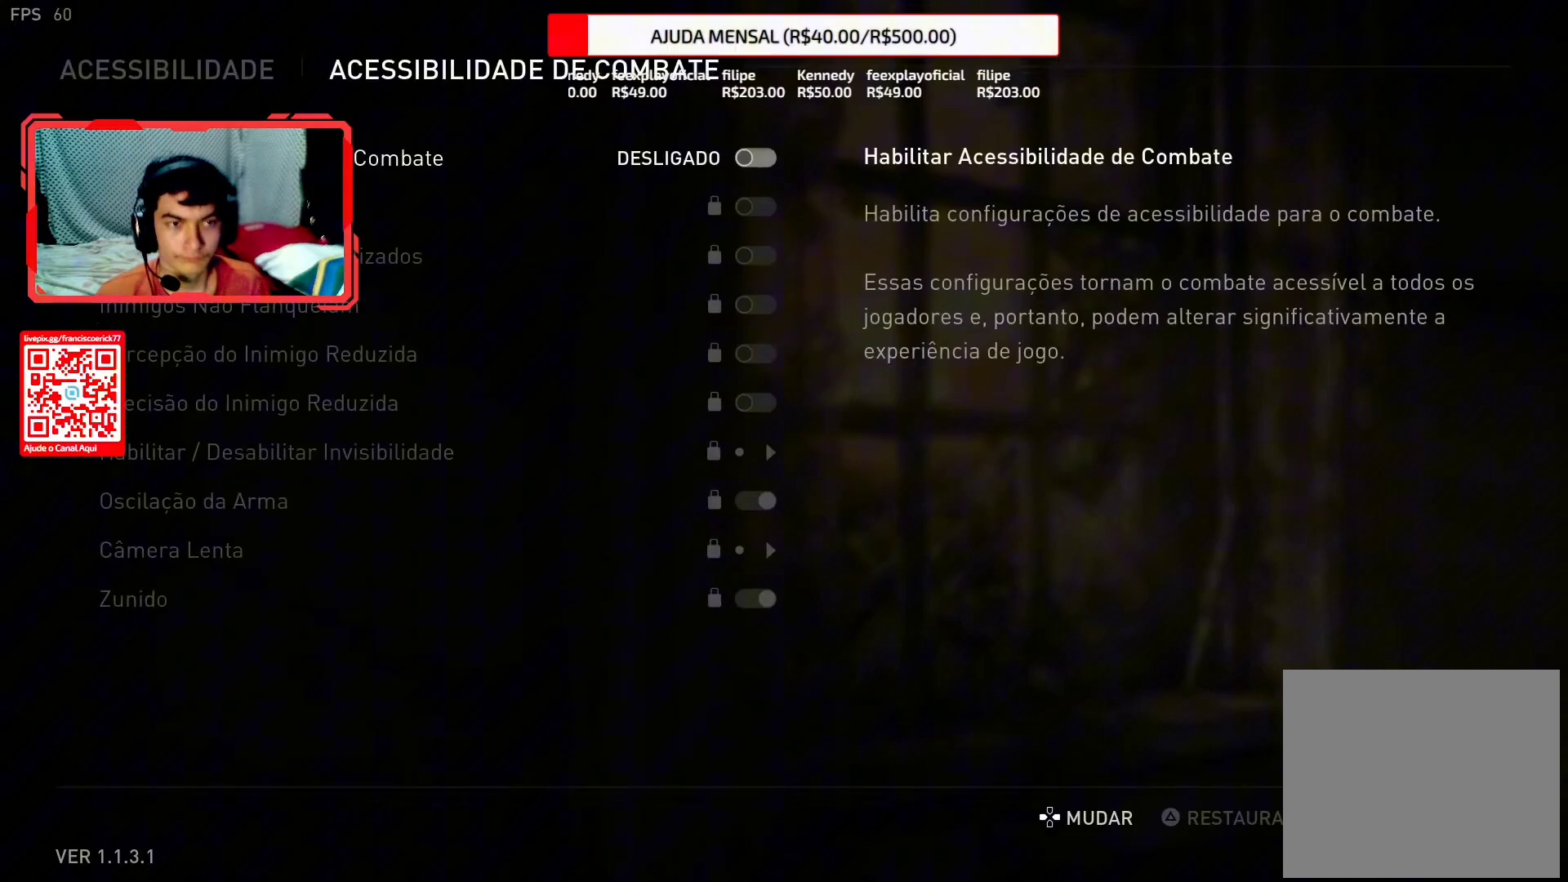
{"buttons": [], "left_stick": "center", "right_stick": "center", "events": [[117, "DPAD_DOWN", "up"], [200, "DPAD_DOWN", "down"], [300, "DPAD_DOWN", "up"]]}
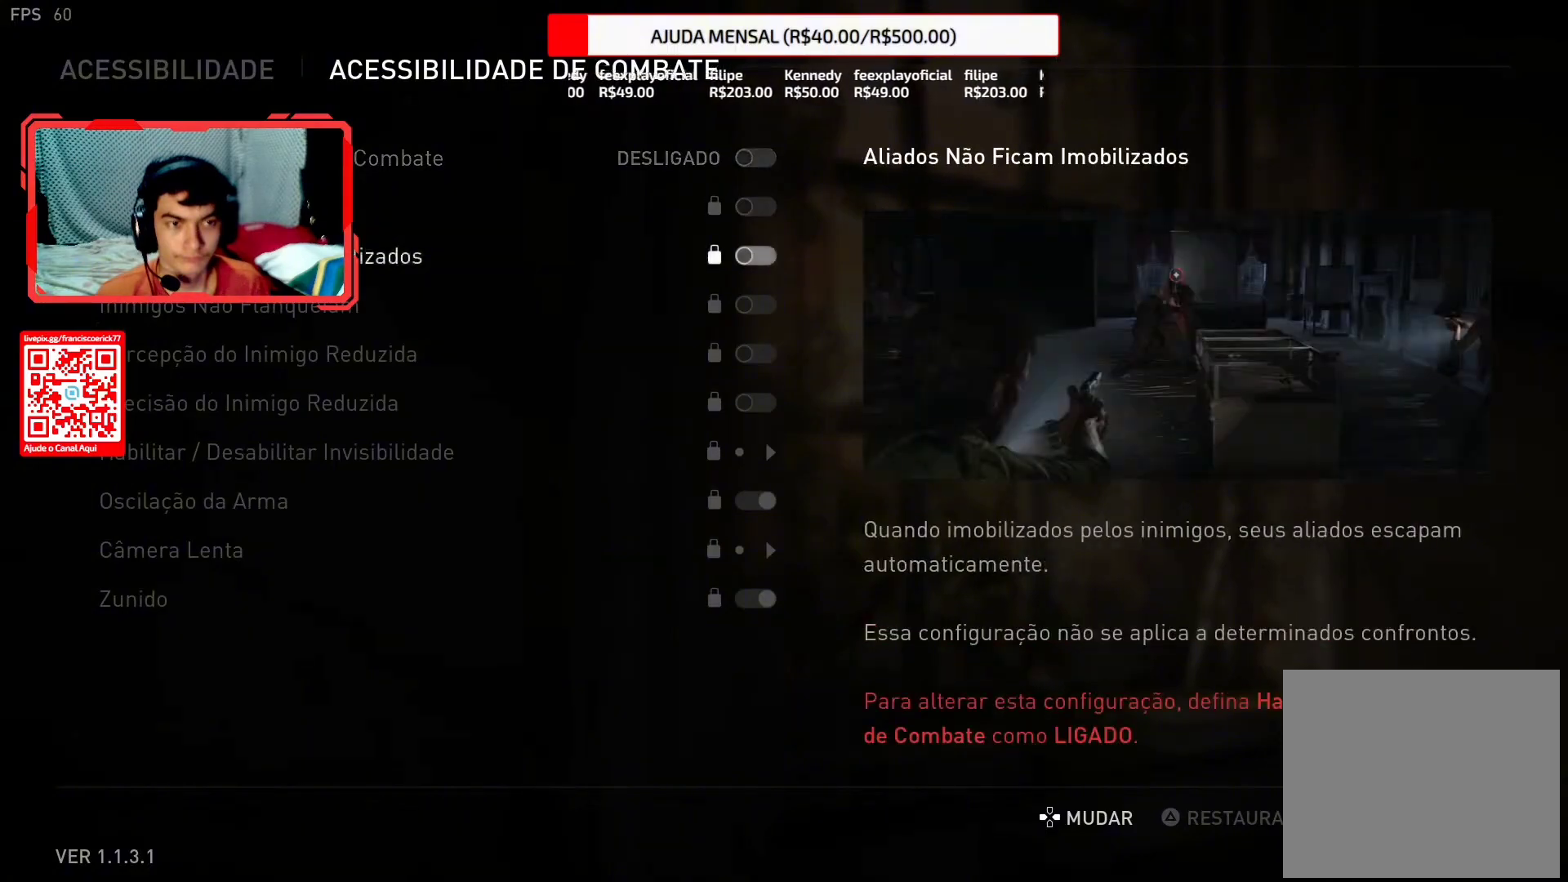
{"buttons": [], "left_stick": "center", "right_stick": "center", "events": [[50, "CIRCLE", "down"], [167, "CIRCLE", "up"]]}
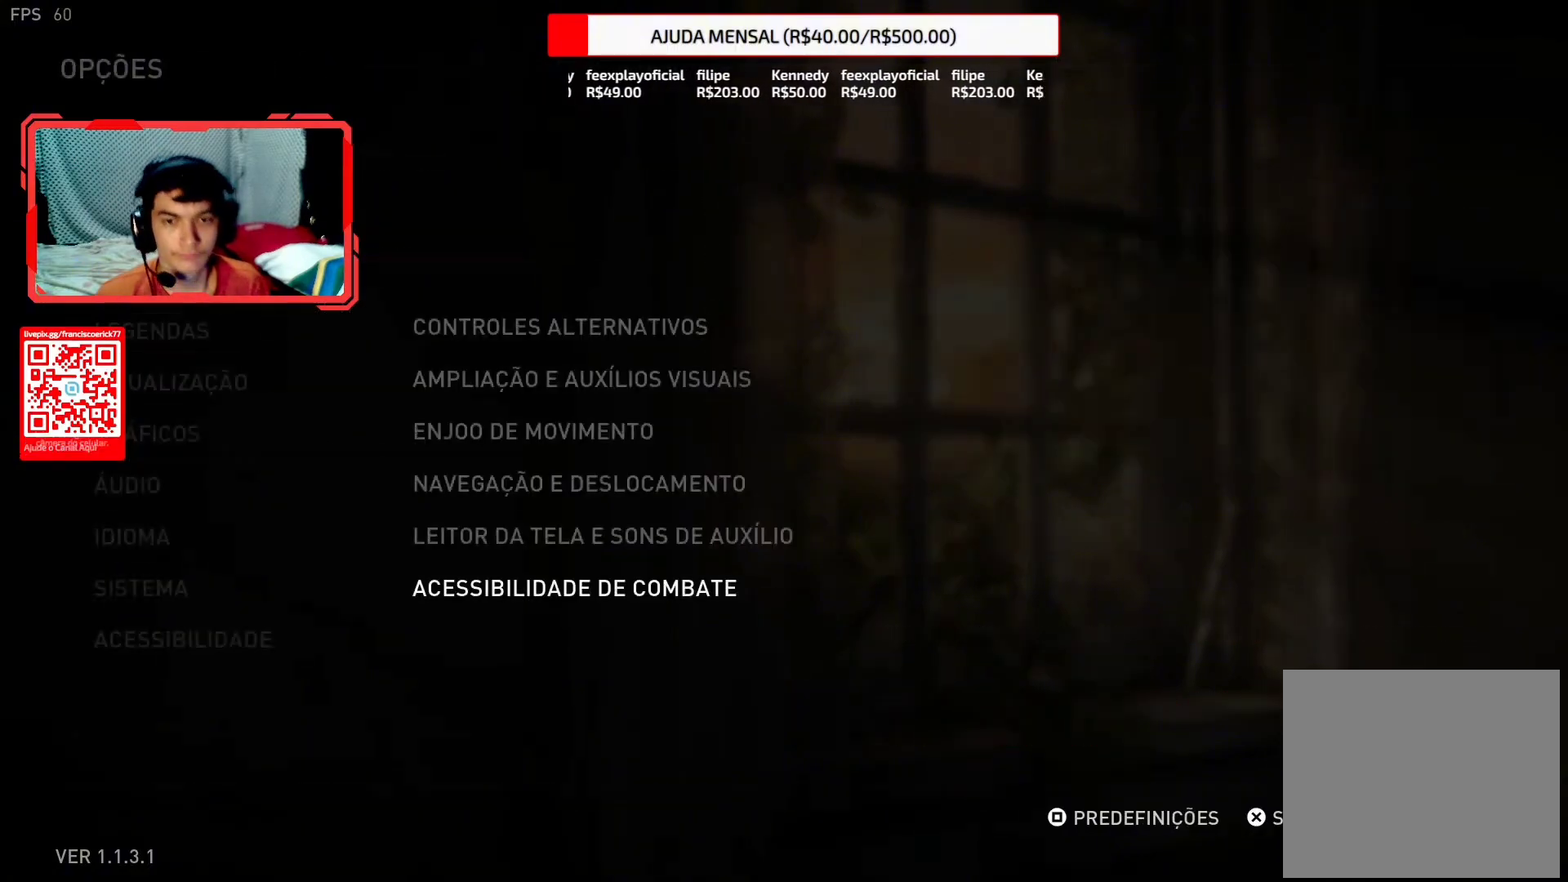
{"buttons": ["CIRCLE"], "left_stick": "center", "right_stick": "center", "events": [[100, "CIRCLE", "down"], [217, "CIRCLE", "up"], [483, "CIRCLE", "down"]]}
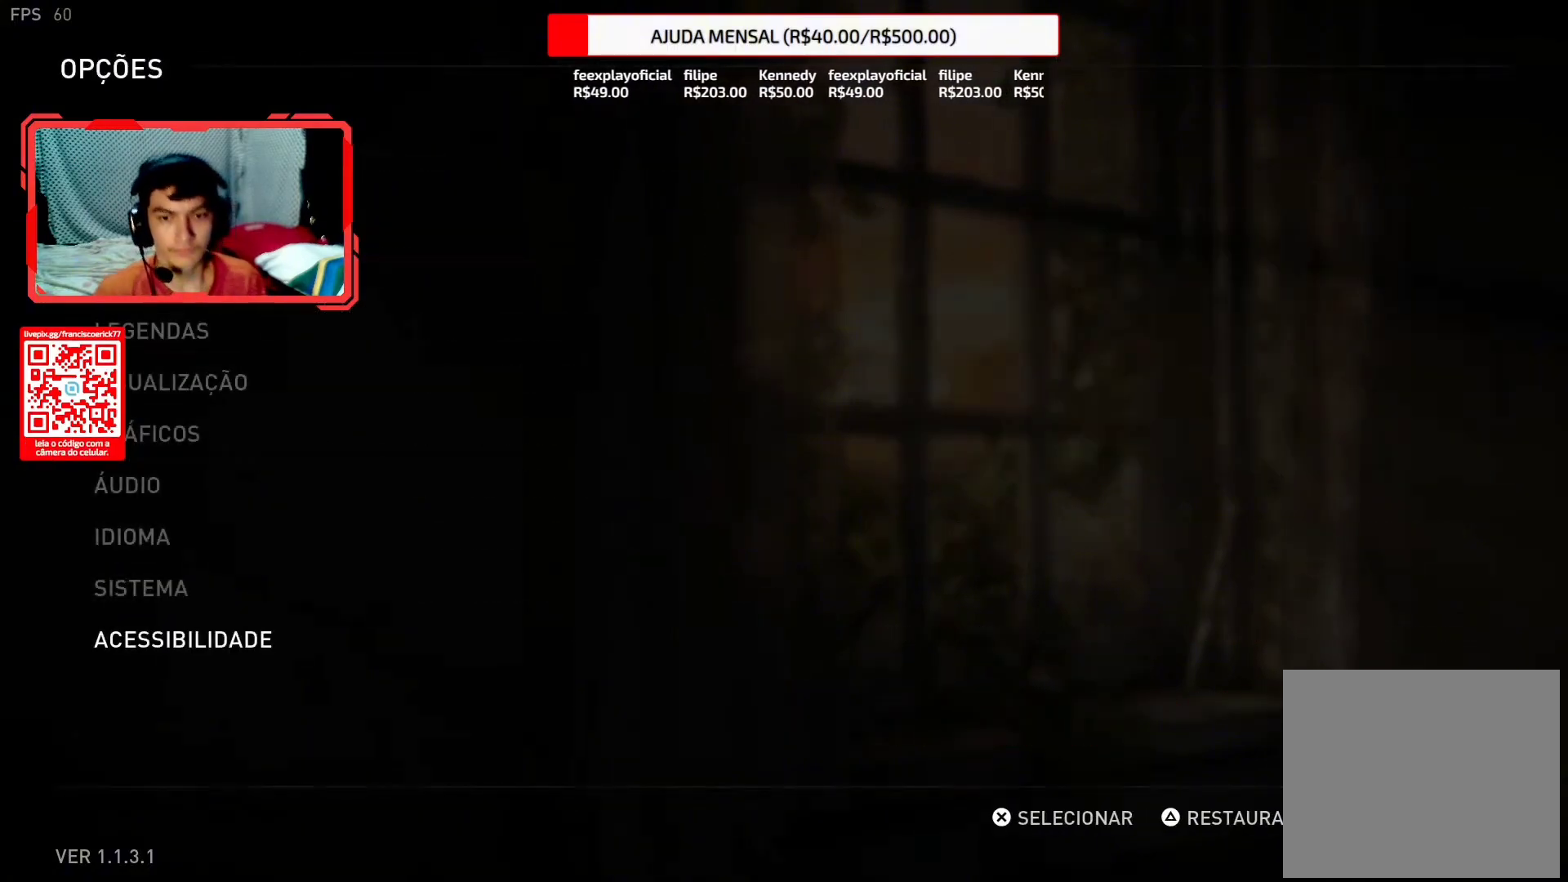
{"buttons": [], "left_stick": "center", "right_stick": "center", "events": [[100, "CIRCLE", "up"]]}
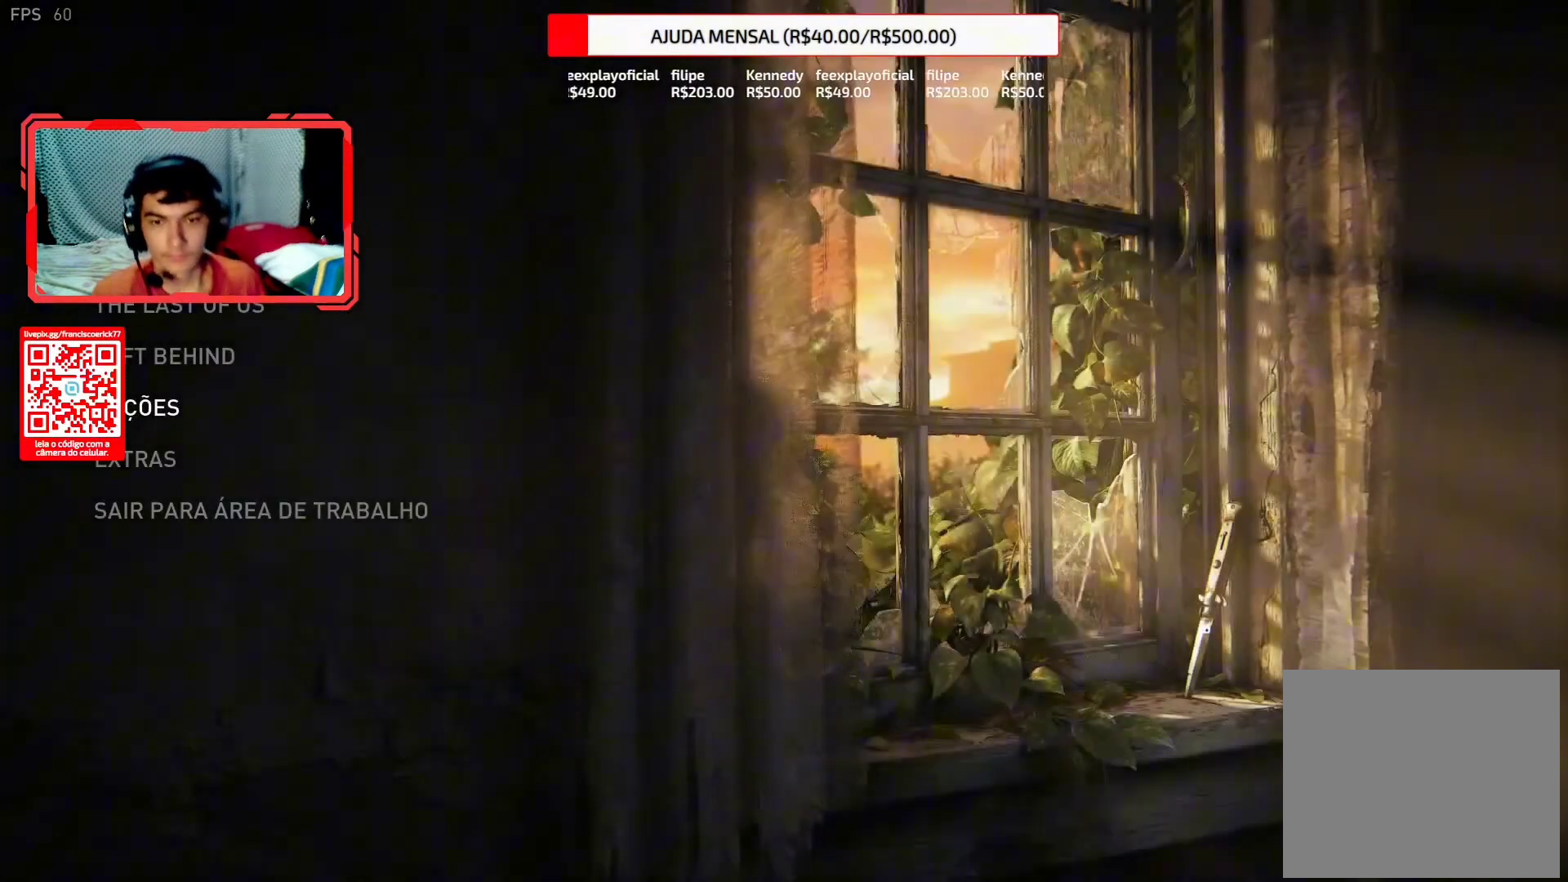
{"buttons": [], "left_stick": "center", "right_stick": "center", "events": [[217, "DPAD_DOWN", "down"], [317, "DPAD_DOWN", "up"], [400, "CROSS", "down"], [500, "CROSS", "up"]]}
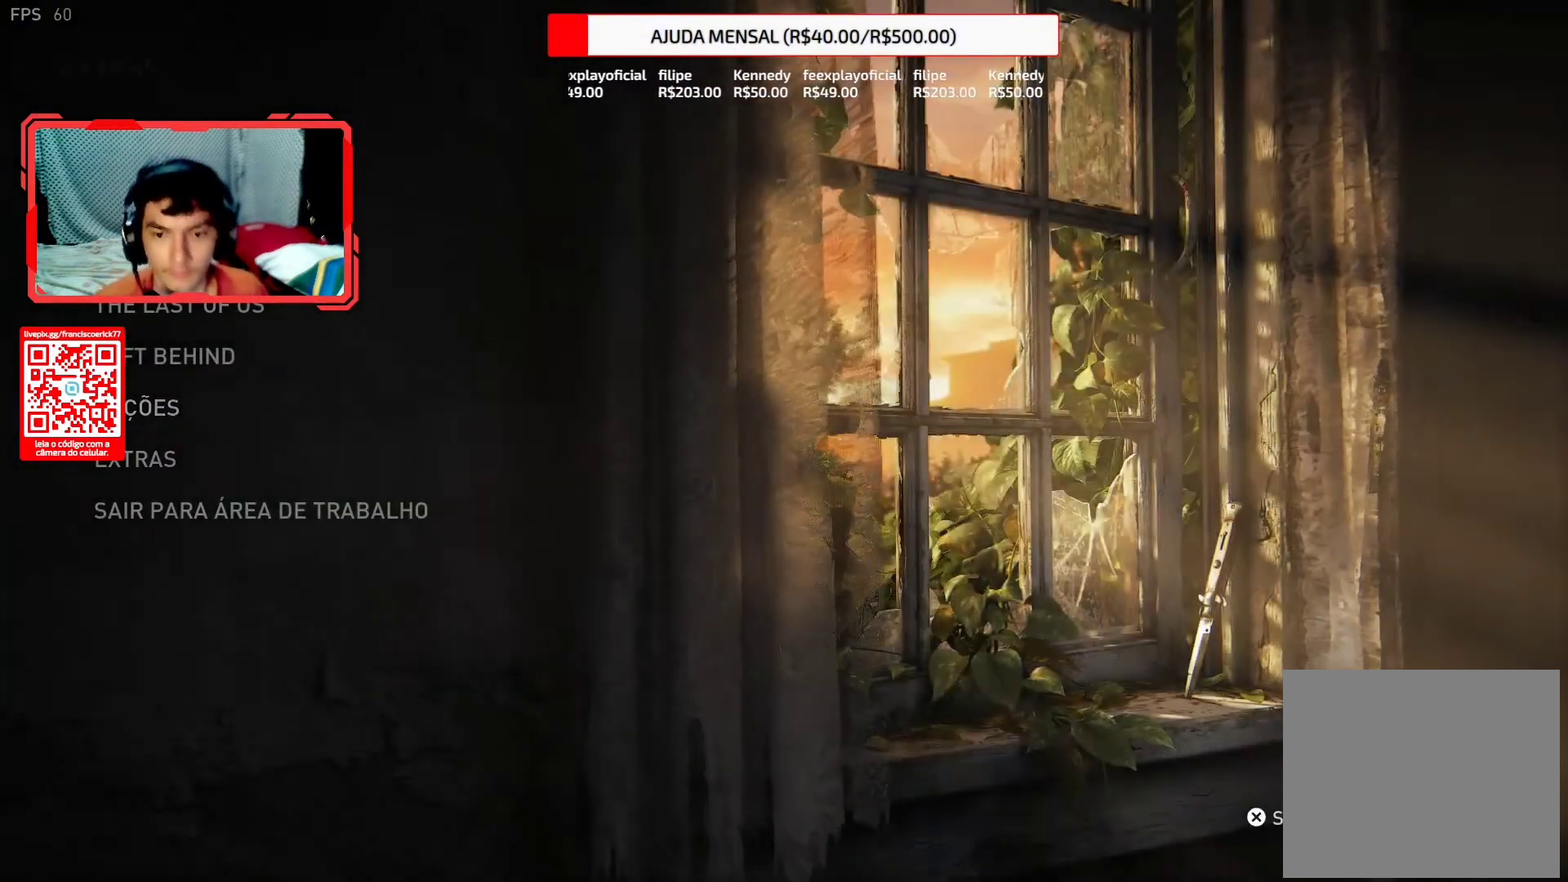
{"buttons": ["DPAD_DOWN"], "left_stick": "center", "right_stick": "center", "events": [[500, "DPAD_DOWN", "down"]]}
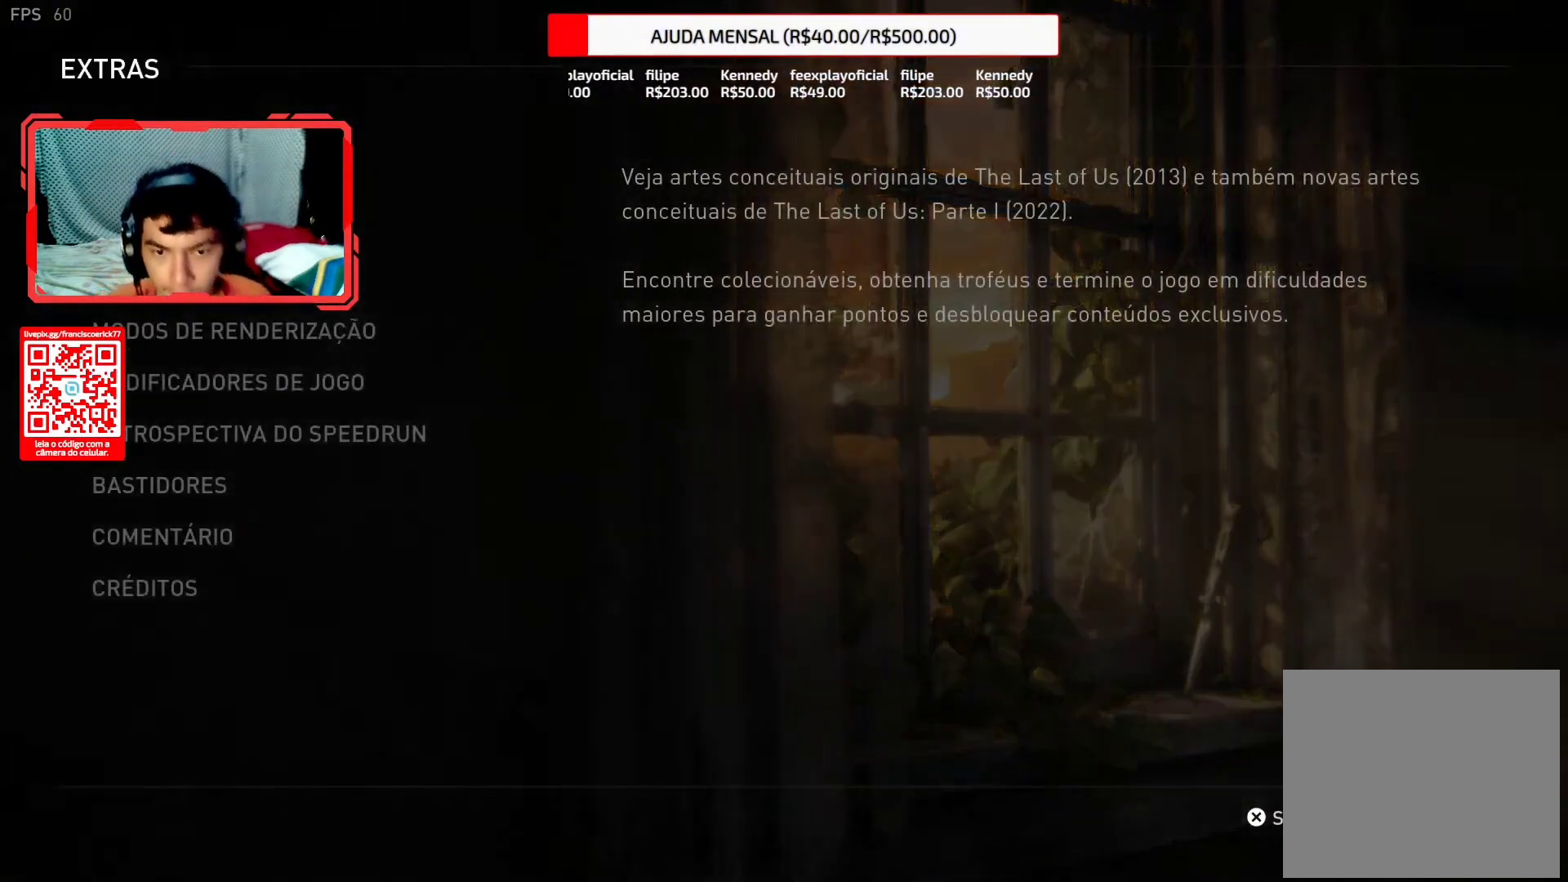
{"buttons": [], "left_stick": "center", "right_stick": "center", "events": [[117, "DPAD_DOWN", "up"], [217, "DPAD_DOWN", "down"], [300, "DPAD_DOWN", "up"], [417, "DPAD_DOWN", "down"], [500, "DPAD_DOWN", "up"]]}
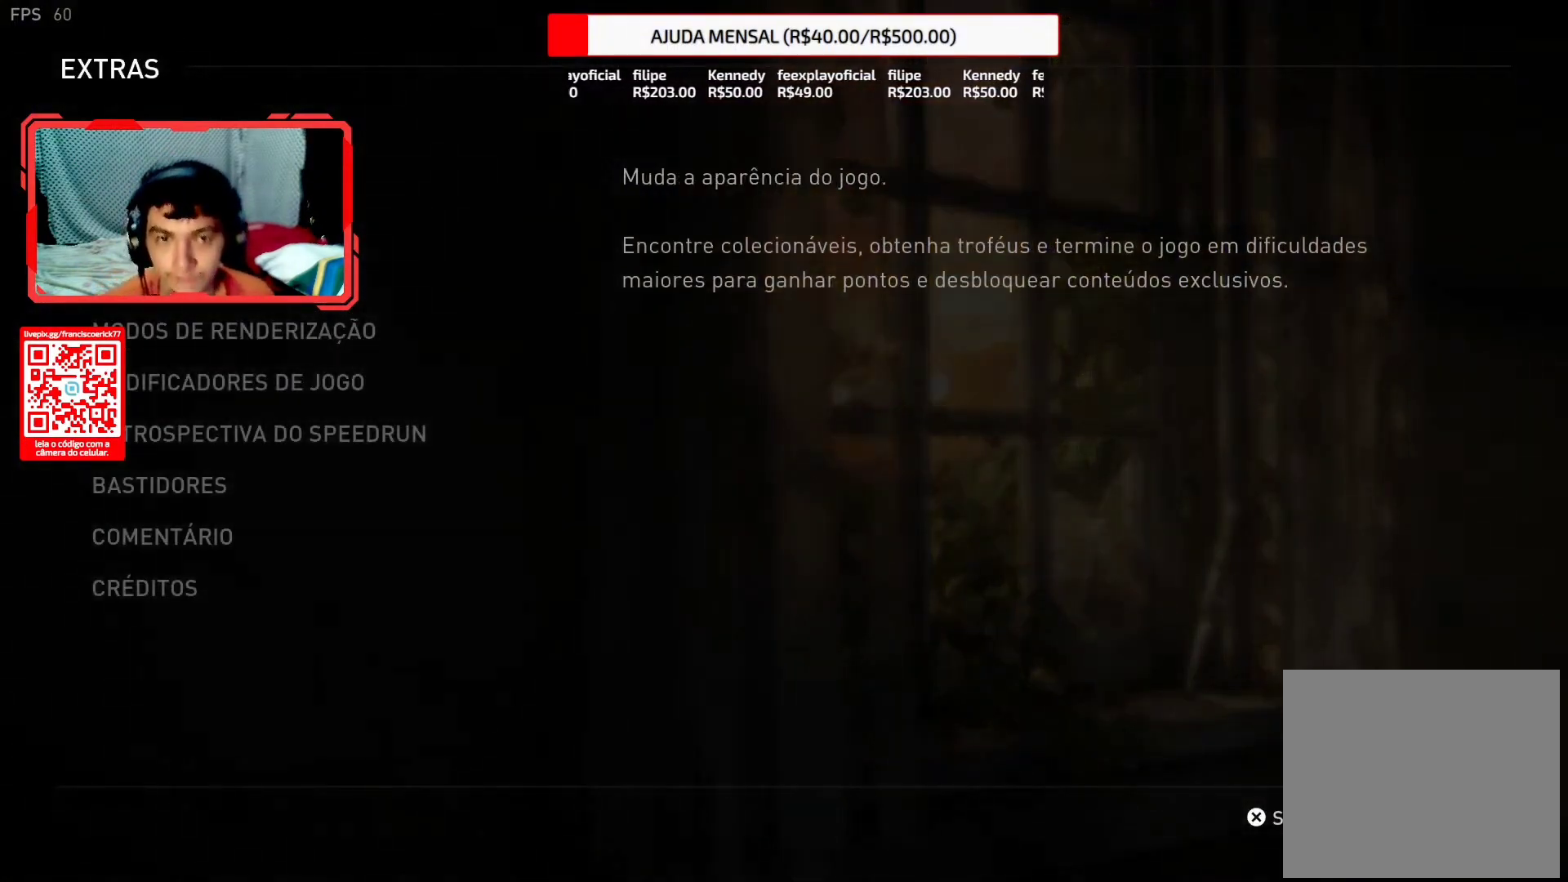
{"buttons": ["CROSS"], "left_stick": "center", "right_stick": "center", "events": [[83, "DPAD_DOWN", "down"], [183, "DPAD_DOWN", "up"], [483, "CROSS", "down"]]}
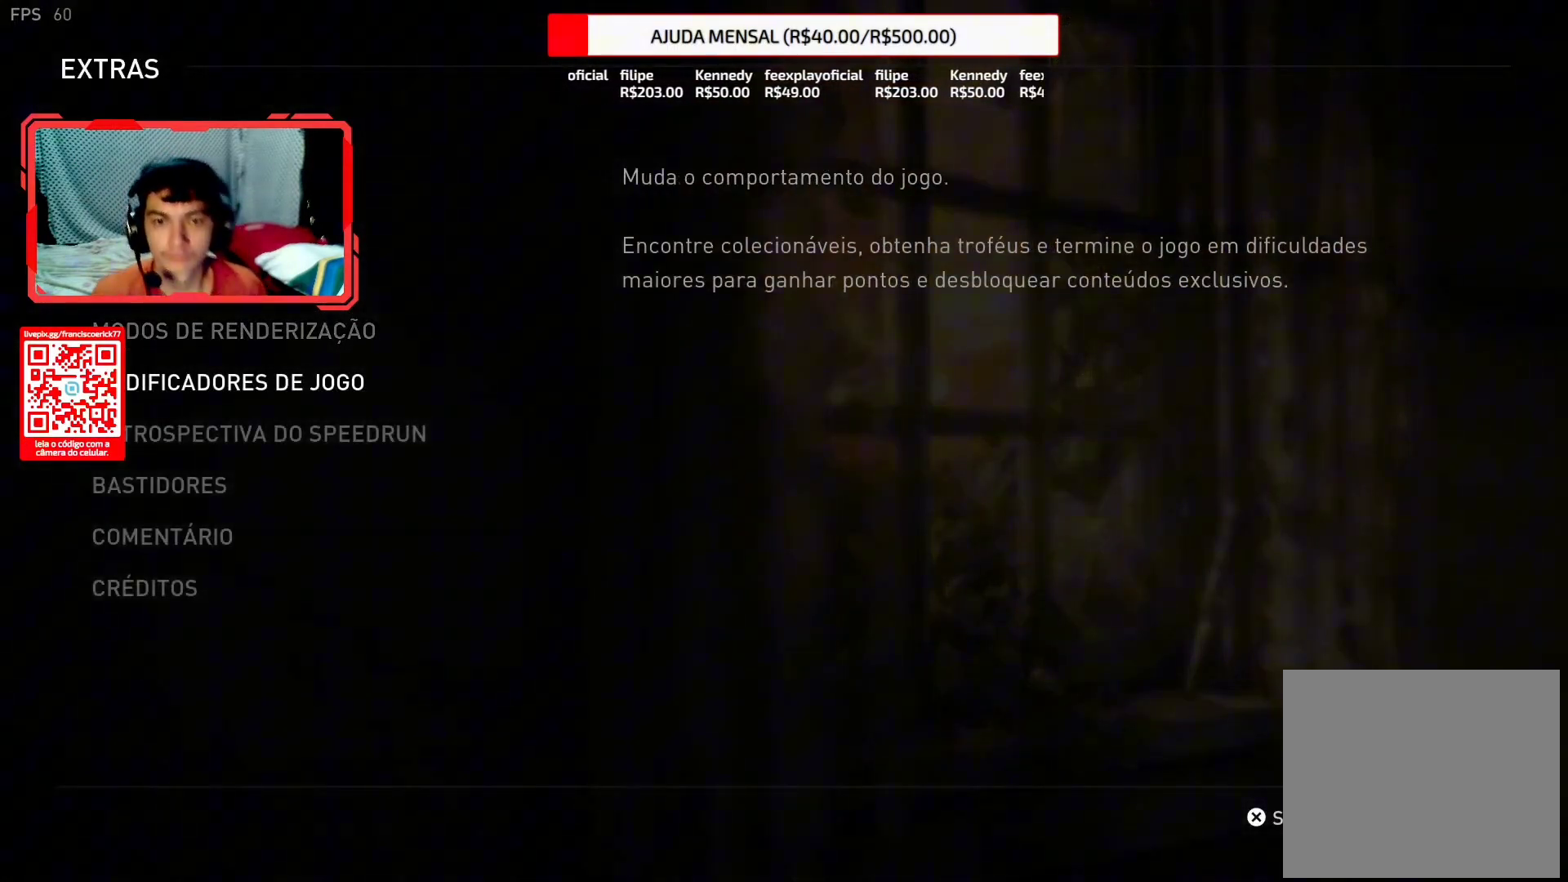
{"buttons": [], "left_stick": "center", "right_stick": "center", "events": [[100, "CROSS", "up"]]}
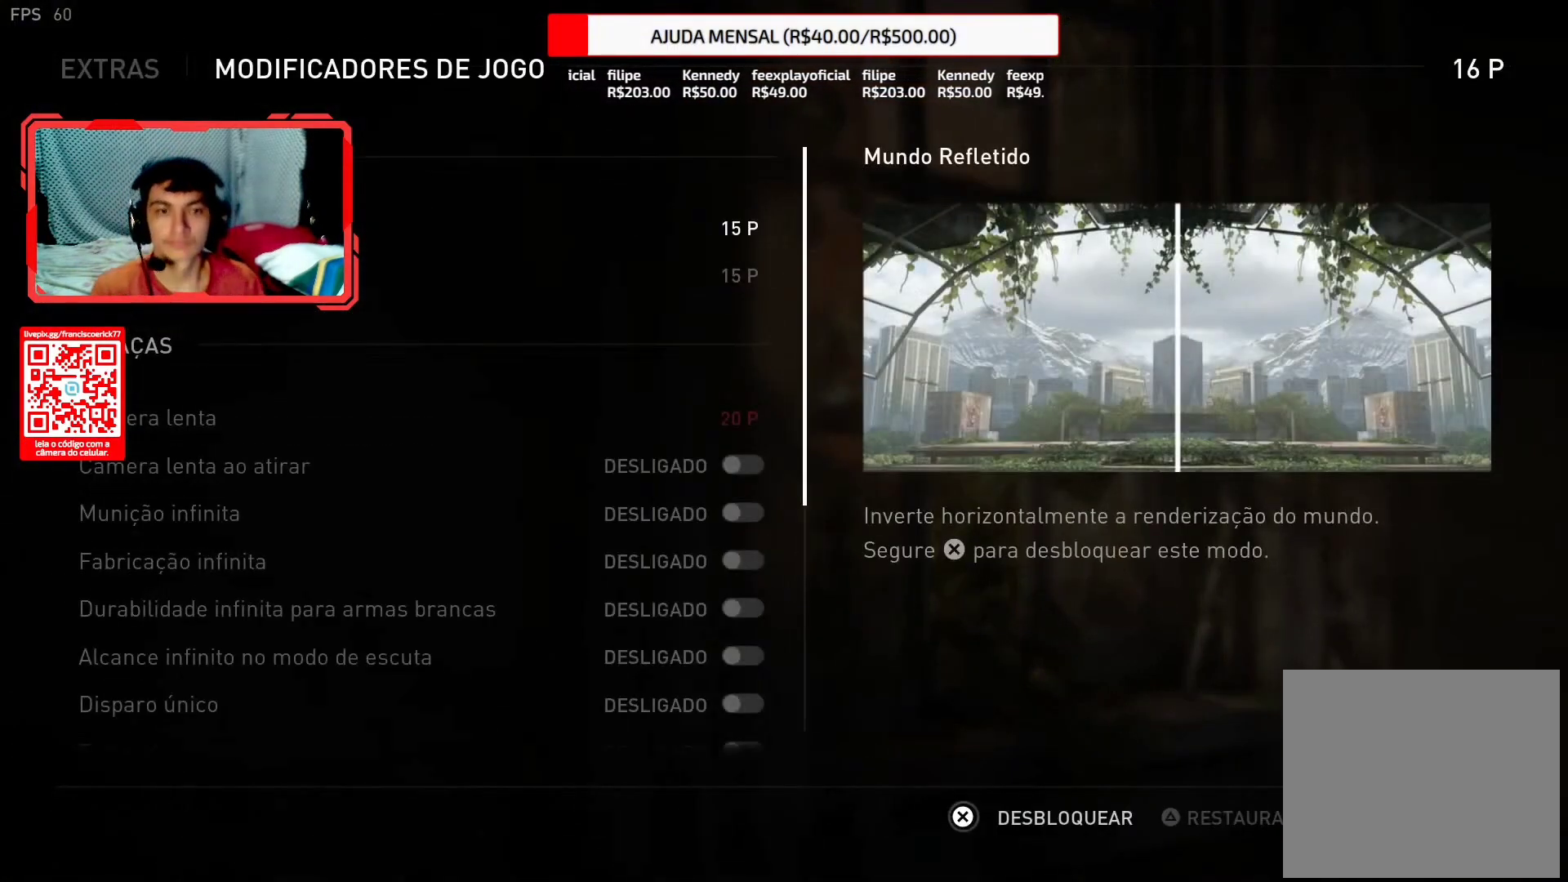
{"buttons": ["DPAD_DOWN"], "left_stick": "center", "right_stick": "center", "events": [[267, "DPAD_DOWN", "down"]]}
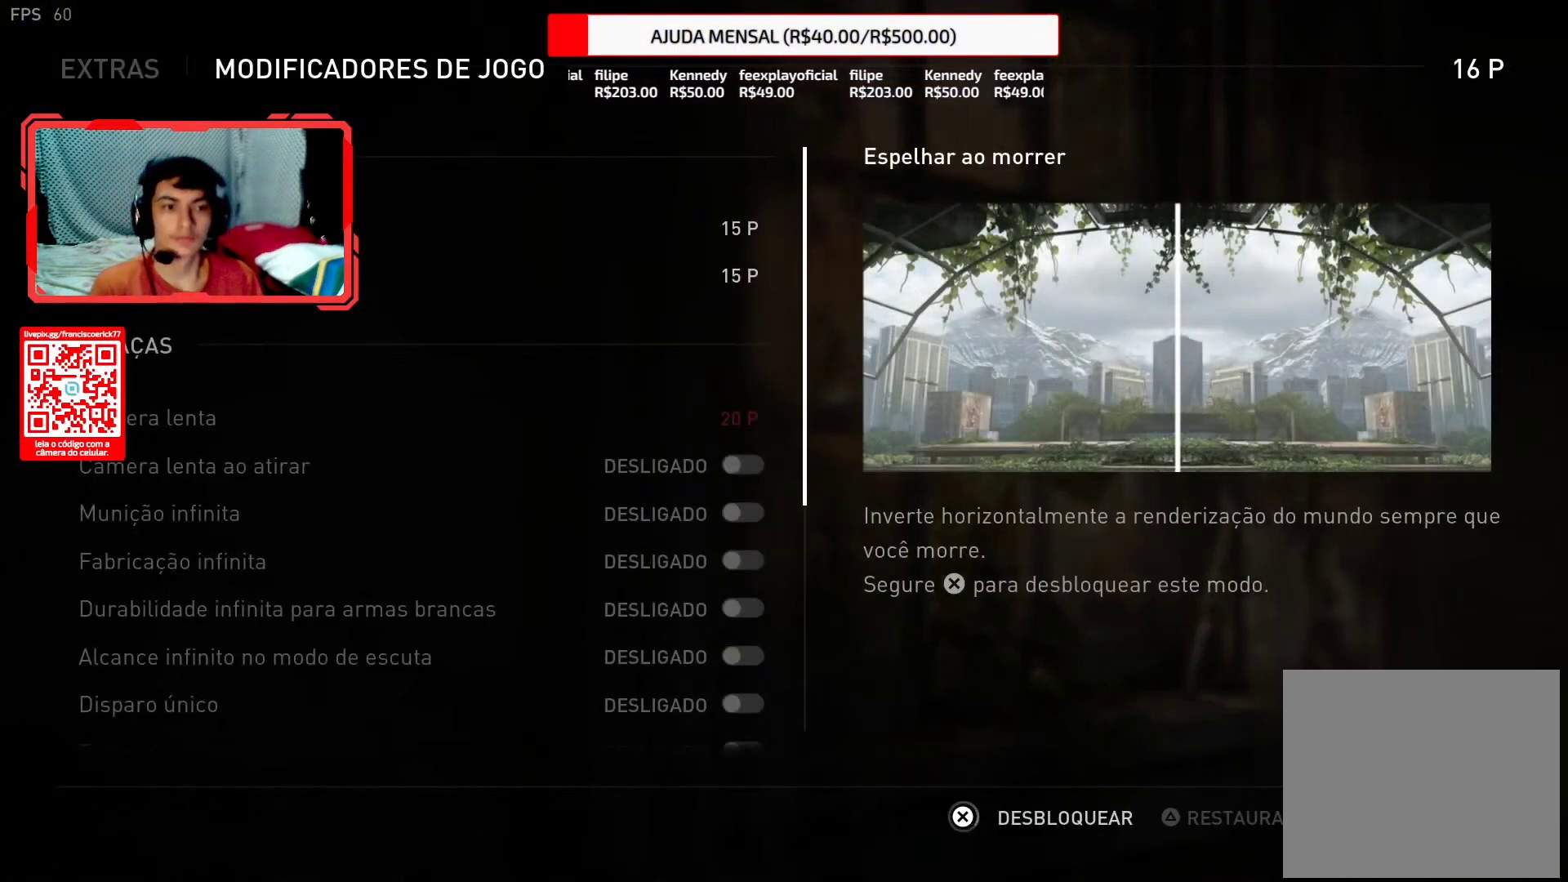
{"buttons": ["DPAD_DOWN"], "left_stick": "center", "right_stick": "center", "events": []}